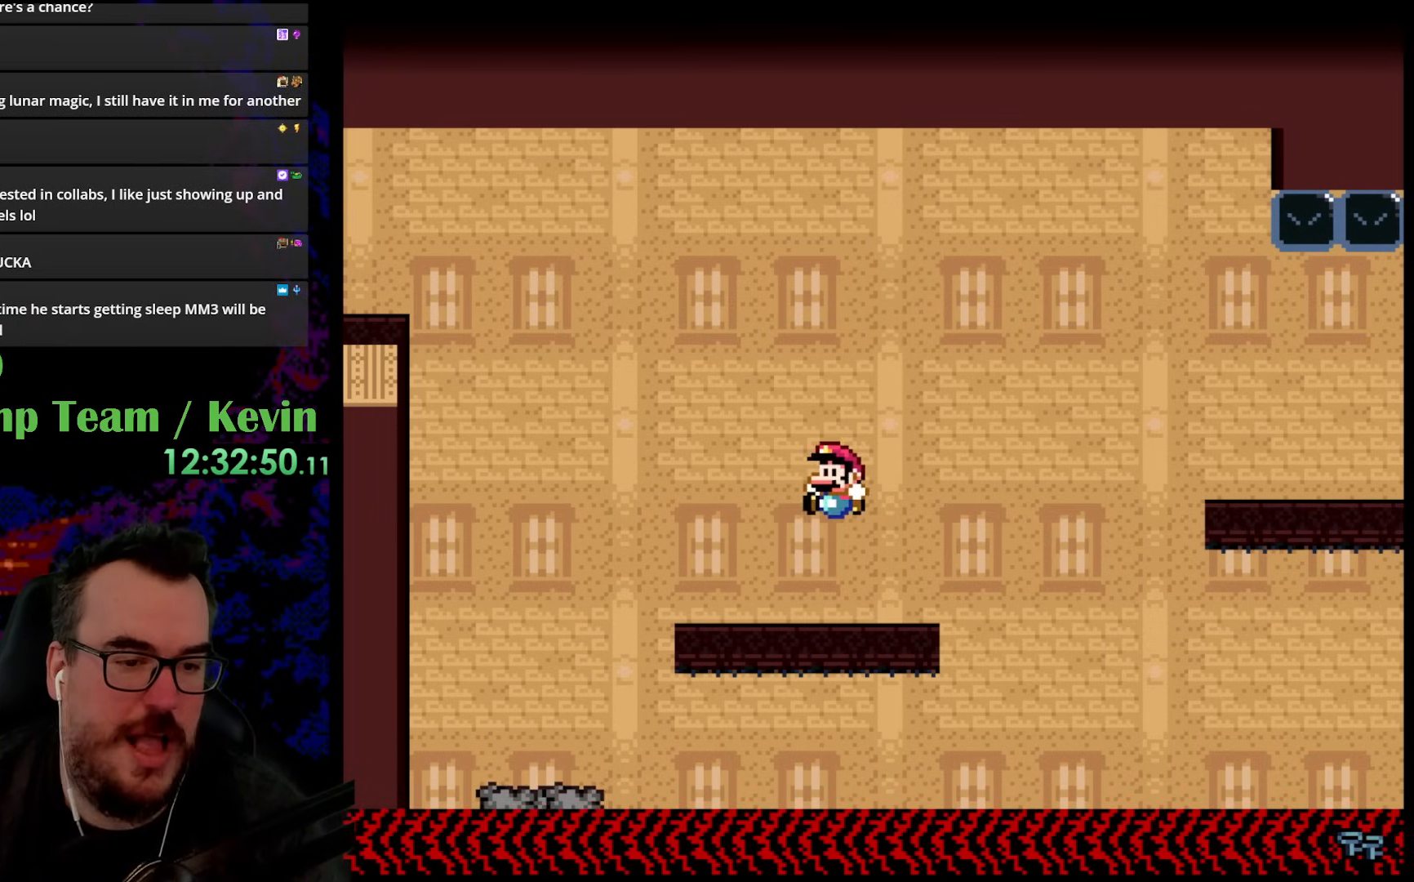
Gameplay with a controller (Nintendo layout); each line is a JSON object with the inputs held at the frame after it. "events" lists button and stick changes between this image and that frame as [ms after this image, input, new state], when the widget could be followed in between. Not read: L3 R3.
{"buttons": ["B", "Y", "DPAD_UP", "DPAD_LEFT"], "events": [[317, "B", "down"], [317, "DPAD_UP", "down"]]}
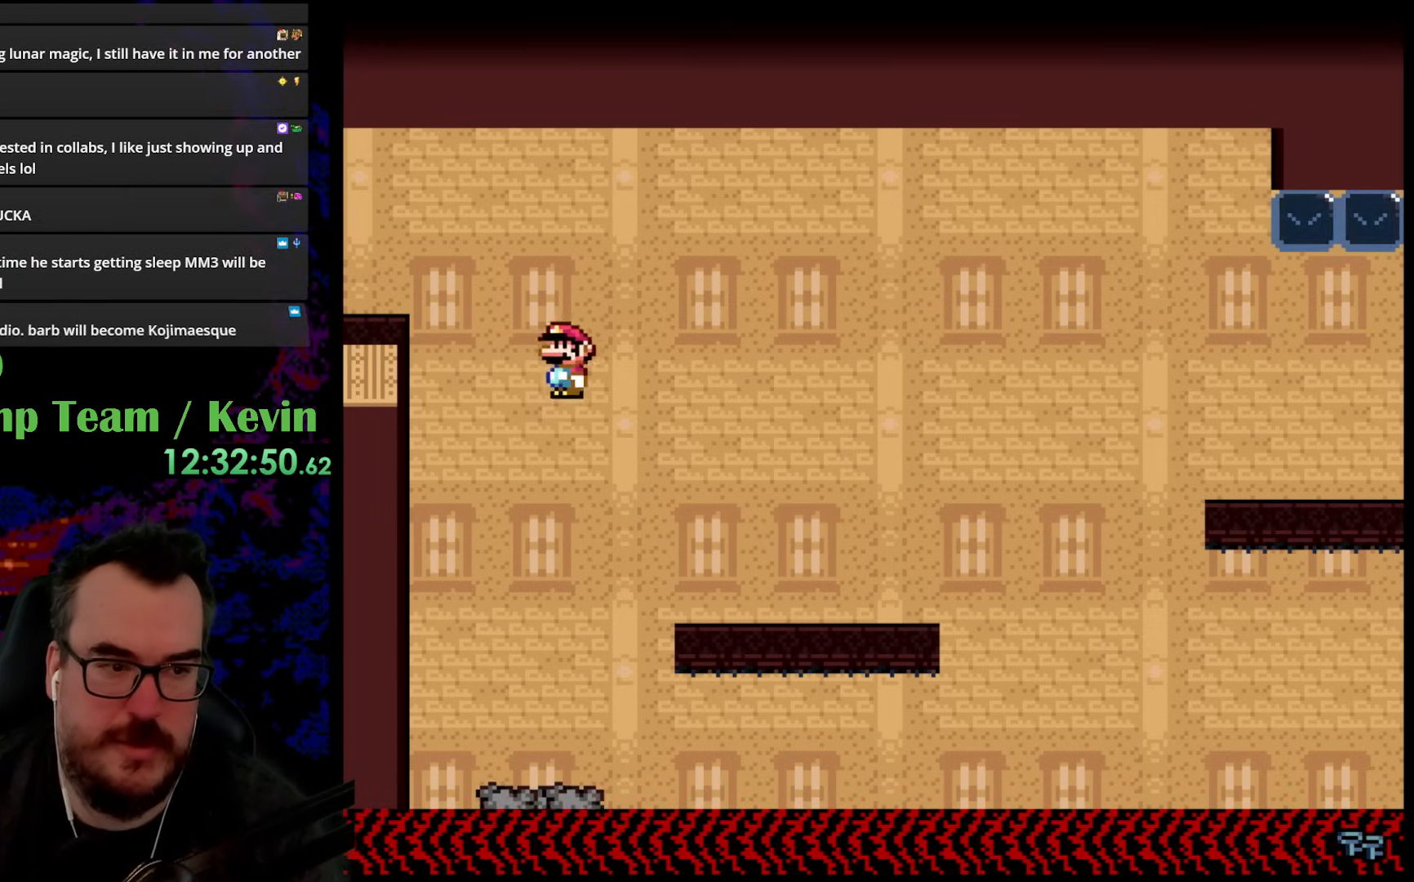
{"buttons": ["B", "Y", "DPAD_LEFT"], "events": [[367, "DPAD_UP", "up"]]}
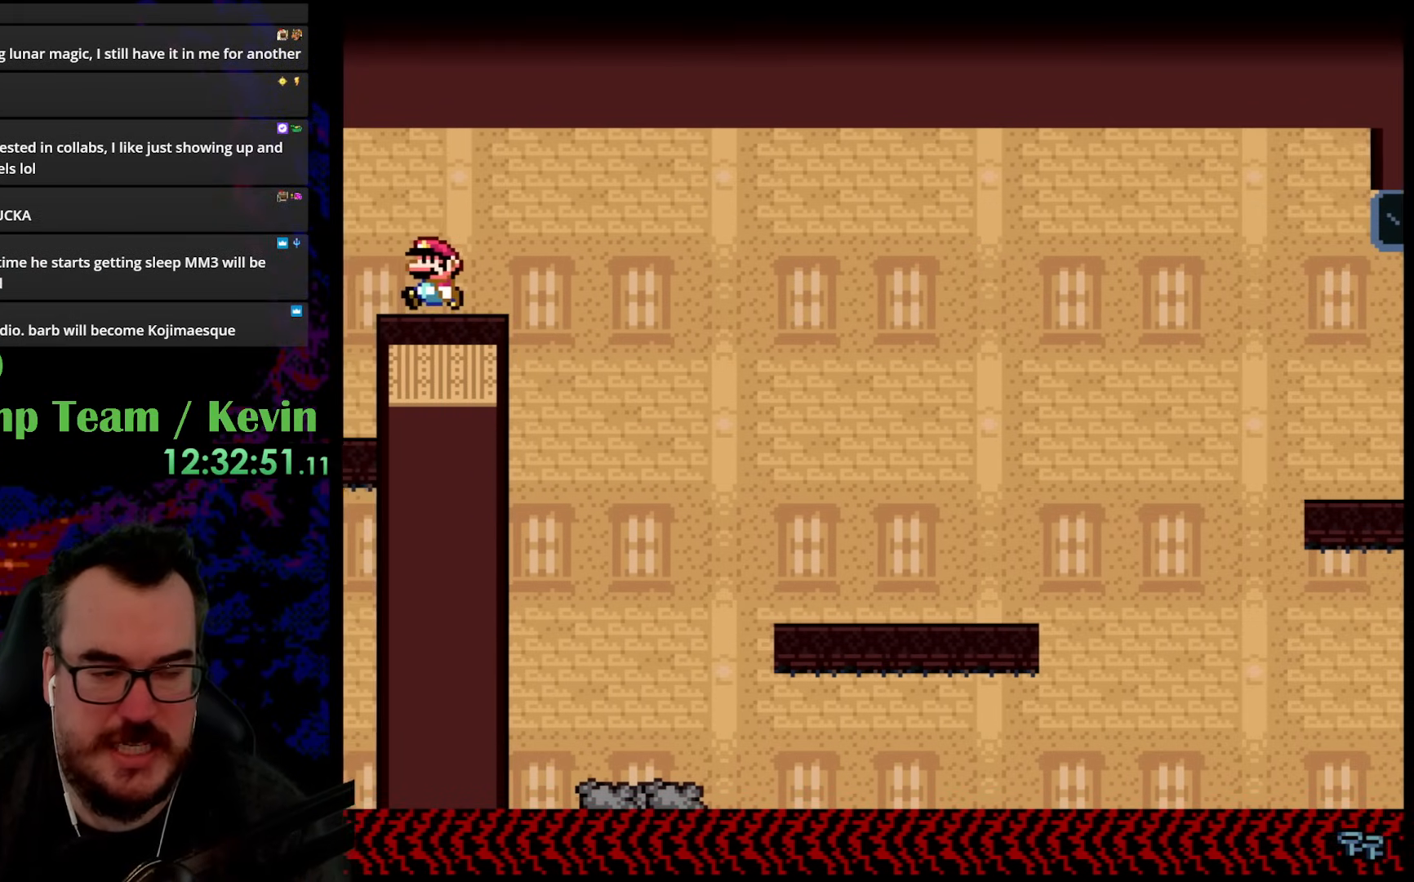
{"buttons": ["B", "Y", "DPAD_LEFT"], "events": []}
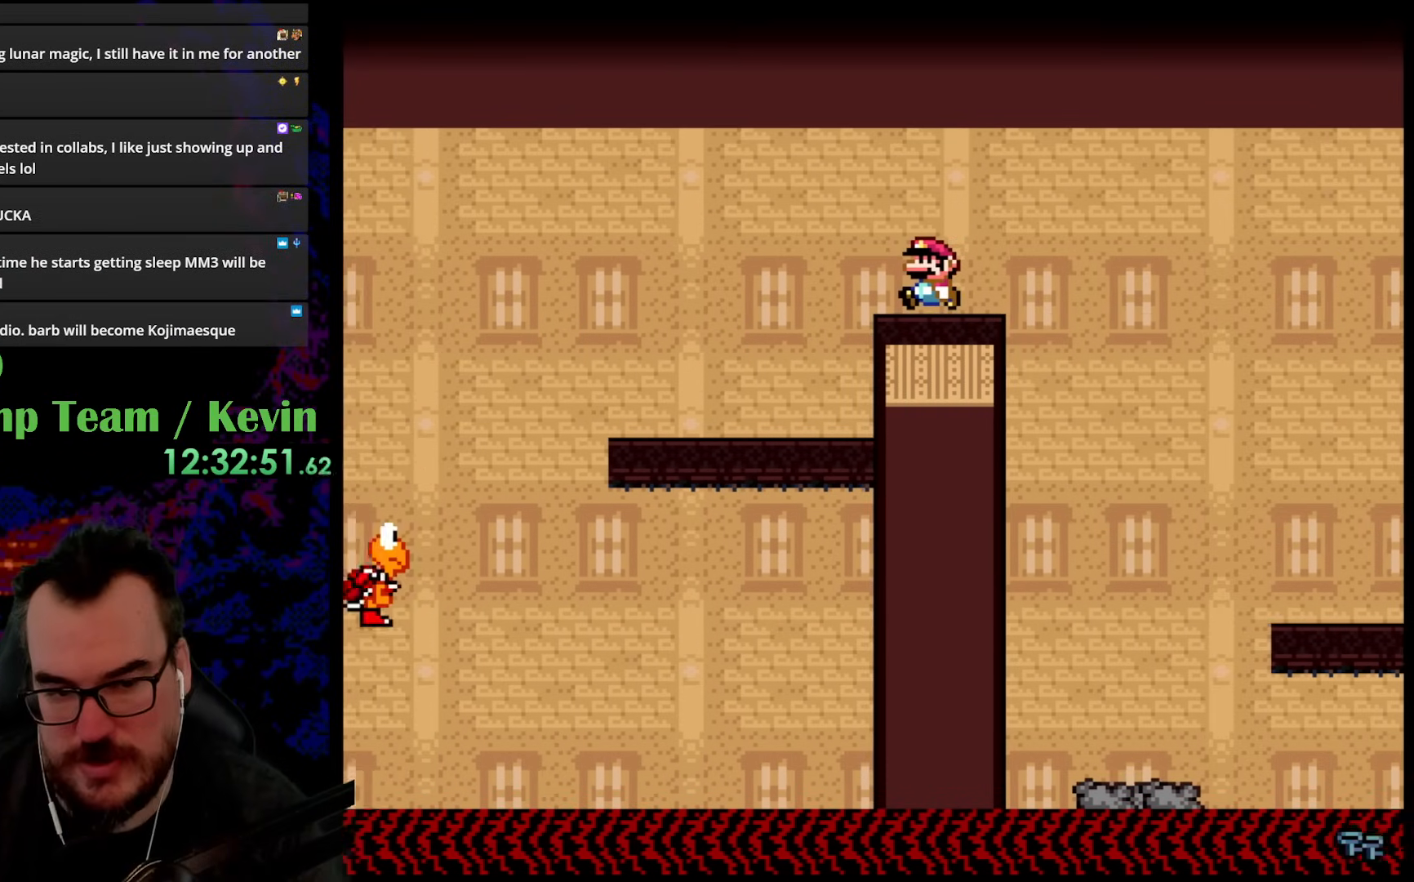
{"buttons": ["Y", "DPAD_LEFT"], "events": [[233, "B", "up"]]}
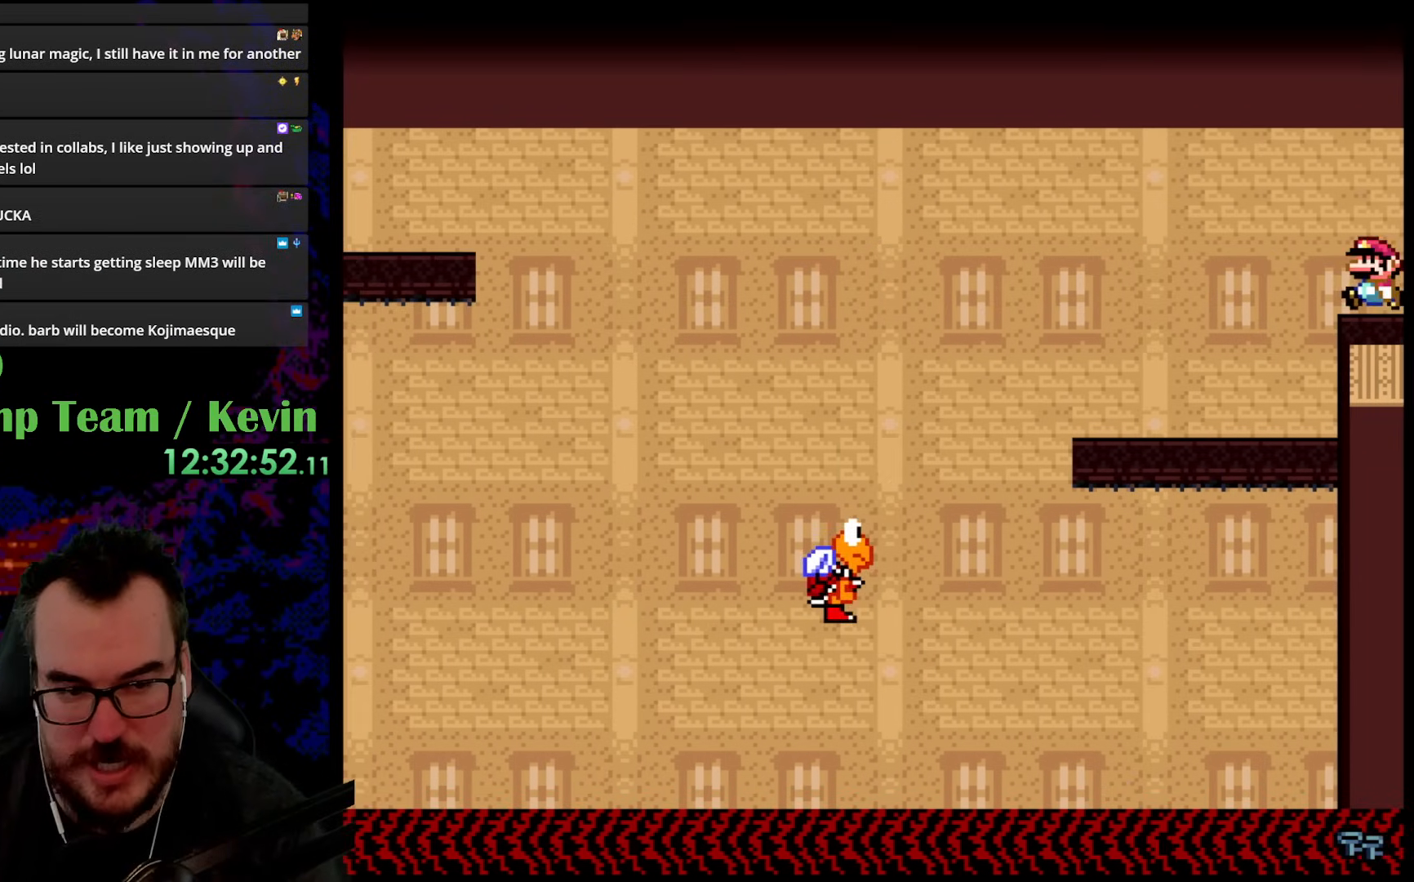
{"buttons": ["B", "Y", "DPAD_LEFT"], "events": [[500, "B", "down"]]}
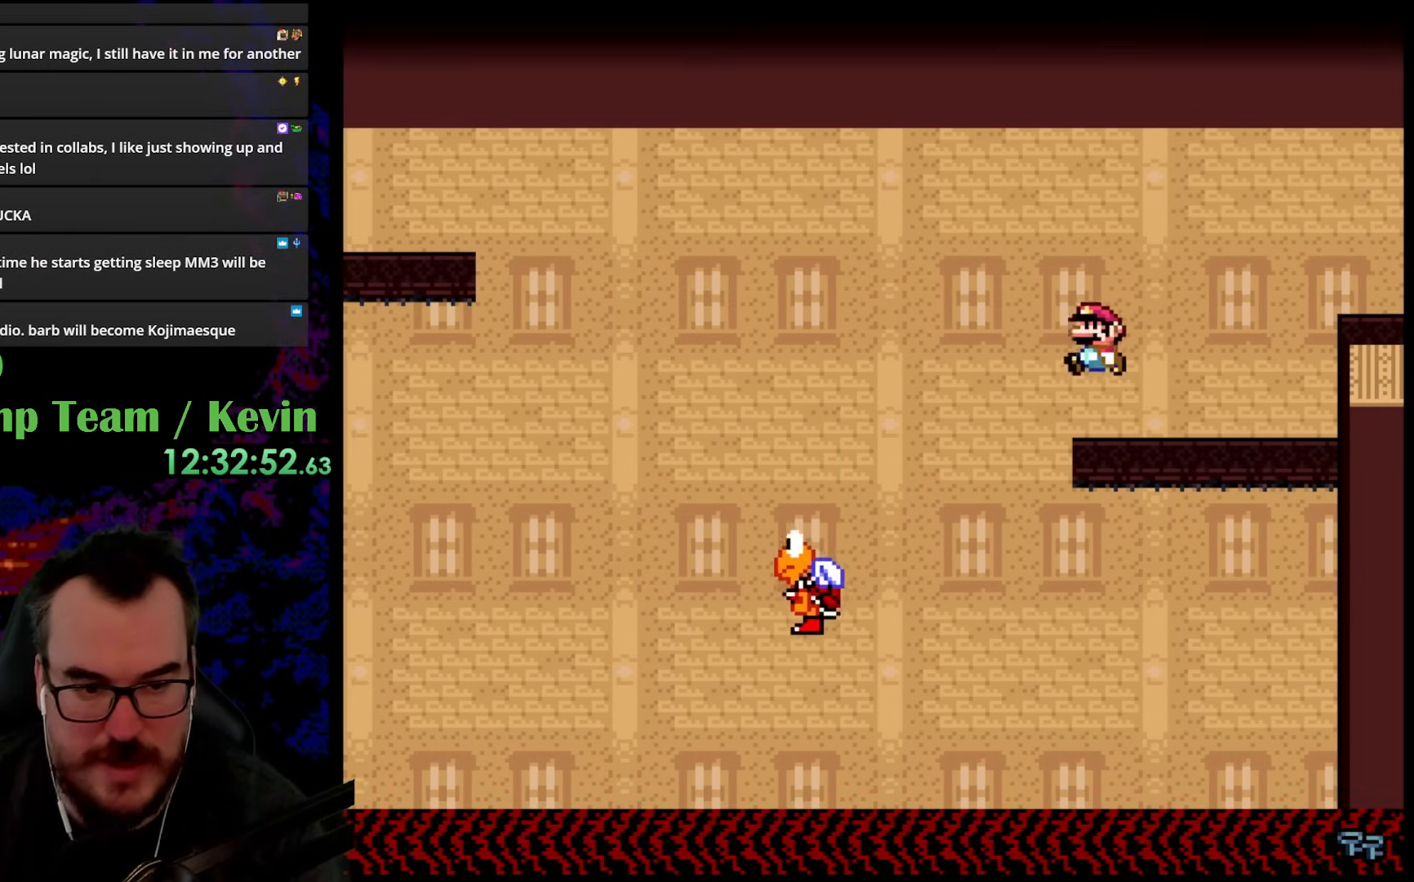
{"buttons": ["Y", "DPAD_LEFT"], "events": [[83, "B", "up"], [300, "B", "down"], [450, "B", "up"]]}
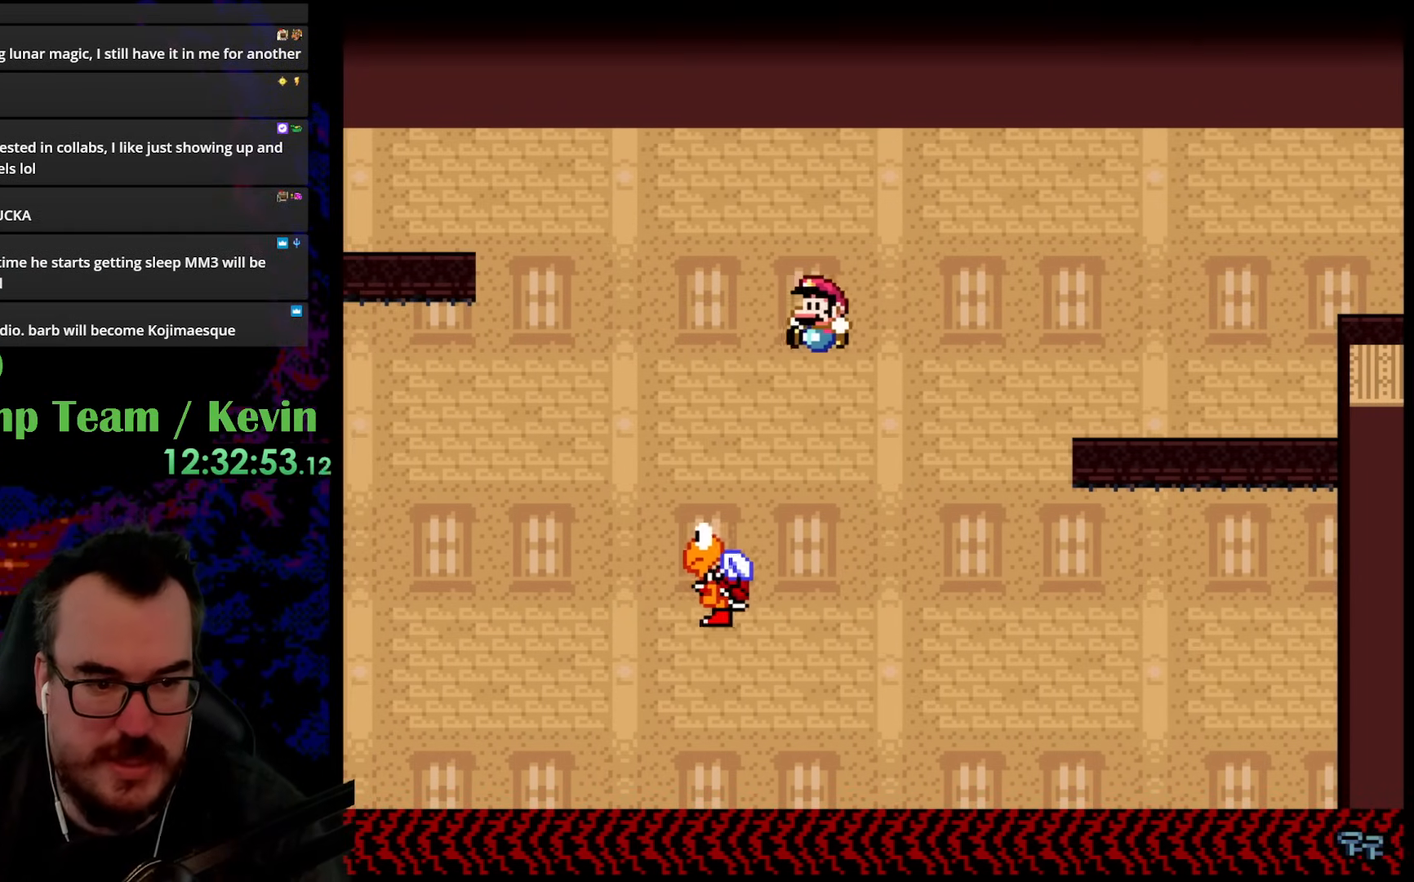
{"buttons": ["B", "Y", "DPAD_LEFT"], "events": [[117, "B", "down"]]}
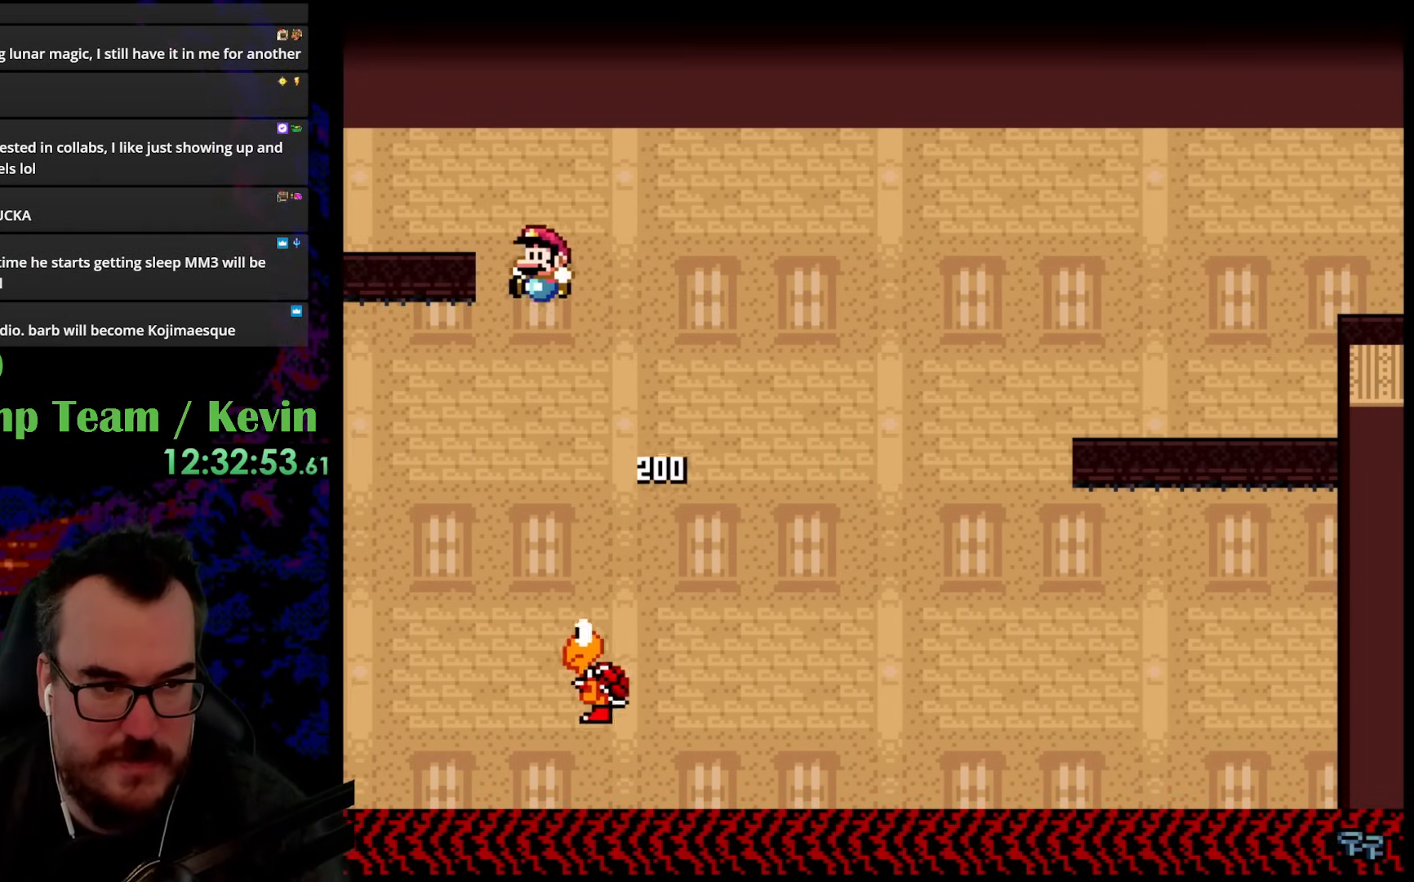
{"buttons": ["B", "Y", "DPAD_LEFT"], "events": [[300, "DPAD_LEFT", "up"], [400, "DPAD_LEFT", "down"]]}
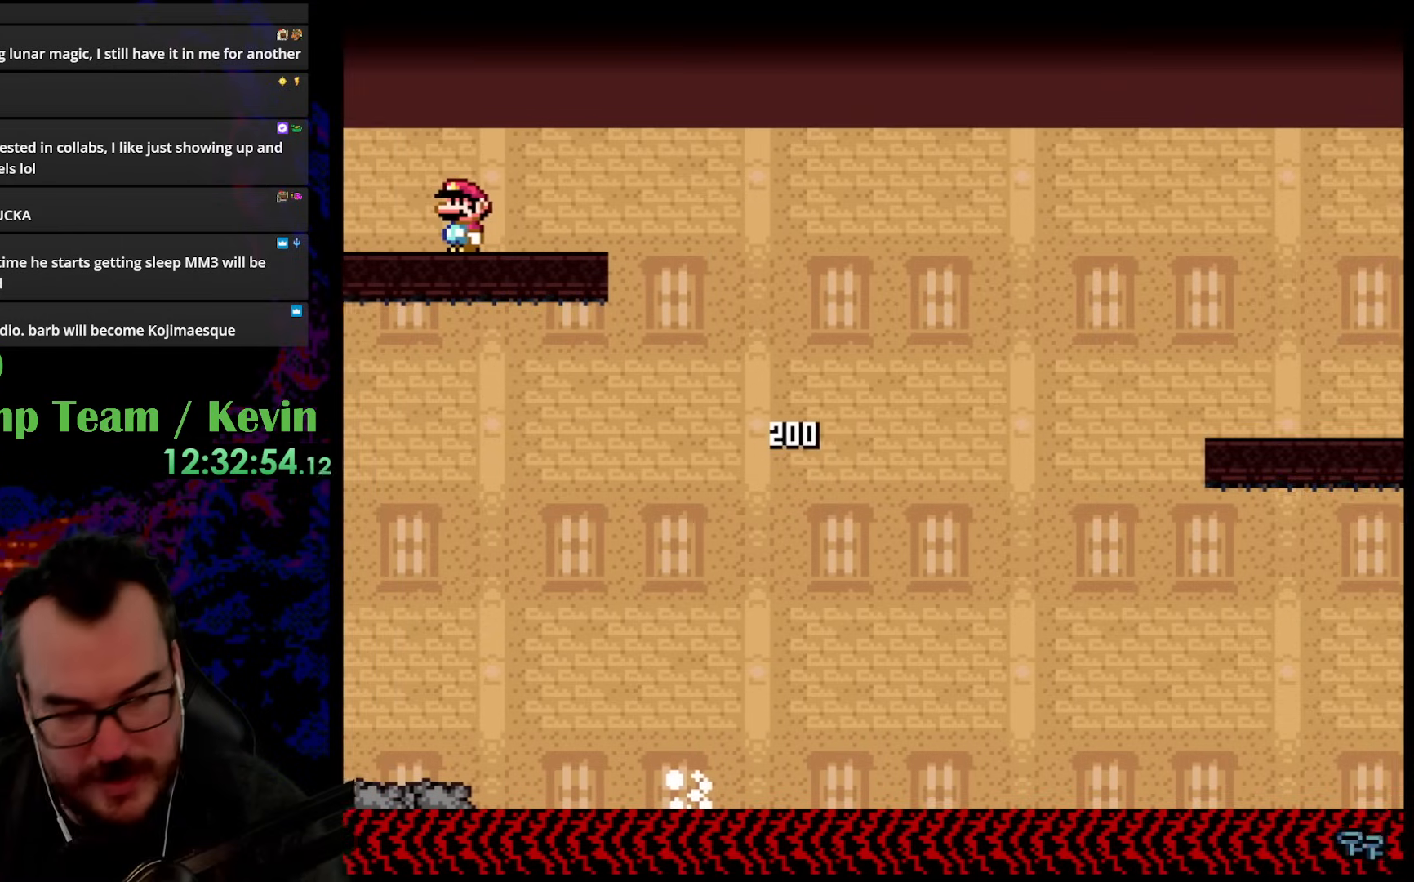
{"buttons": ["B", "Y", "DPAD_LEFT"], "events": []}
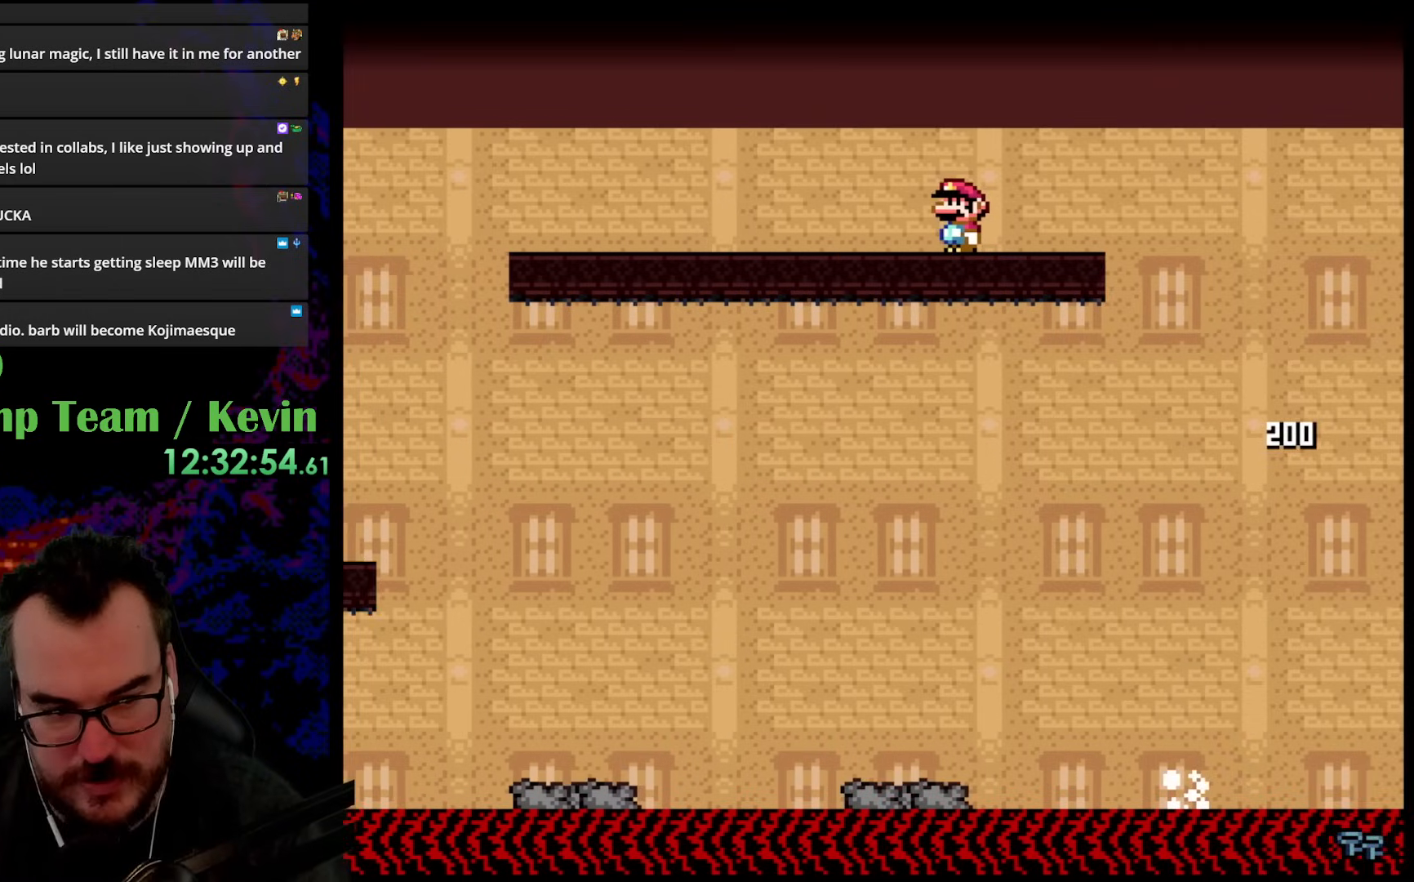
{"buttons": ["B", "Y", "DPAD_LEFT"], "events": []}
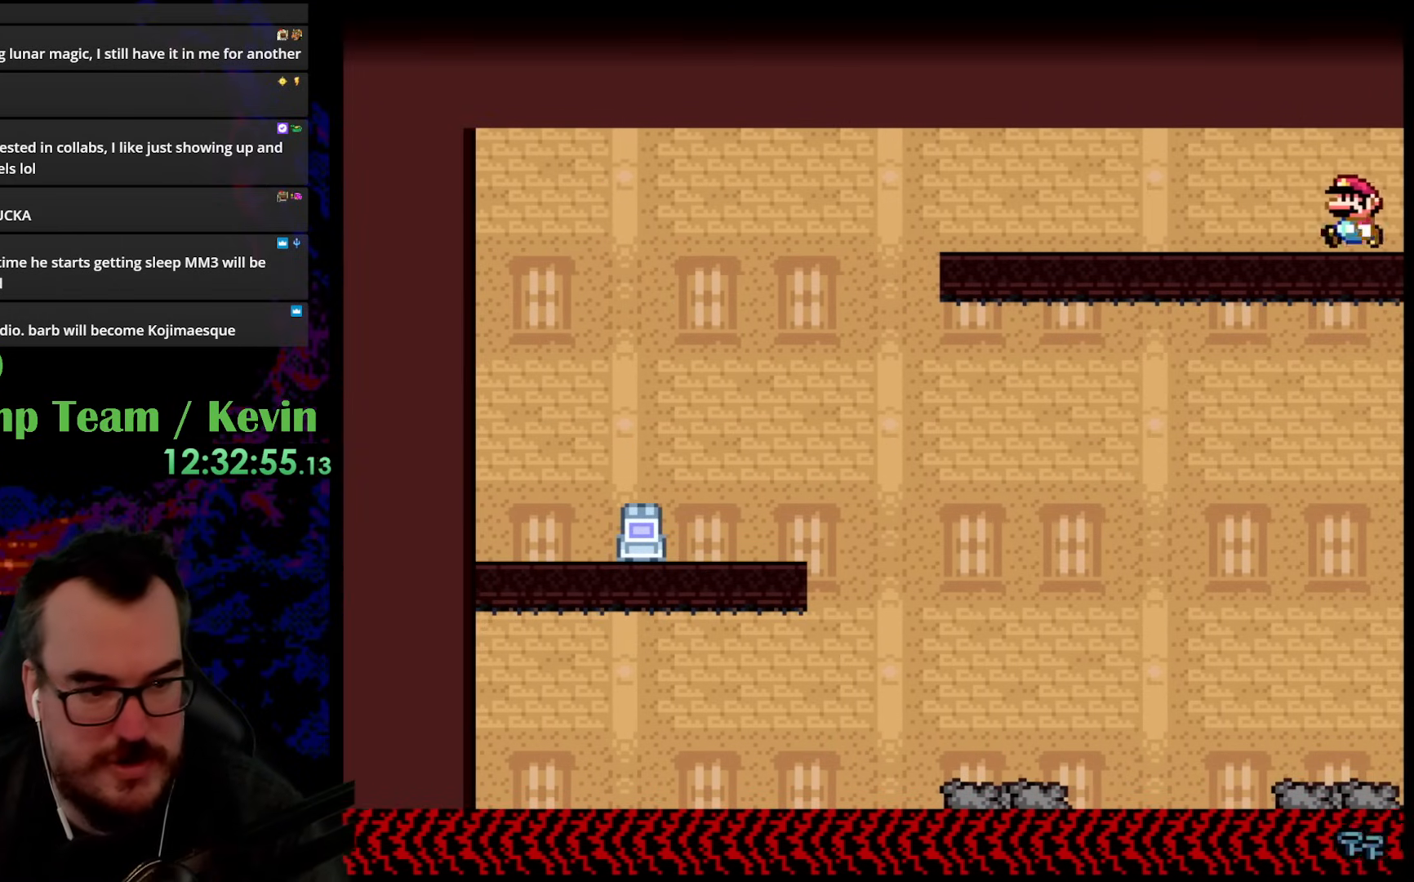
{"buttons": ["B", "Y", "DPAD_LEFT"], "events": []}
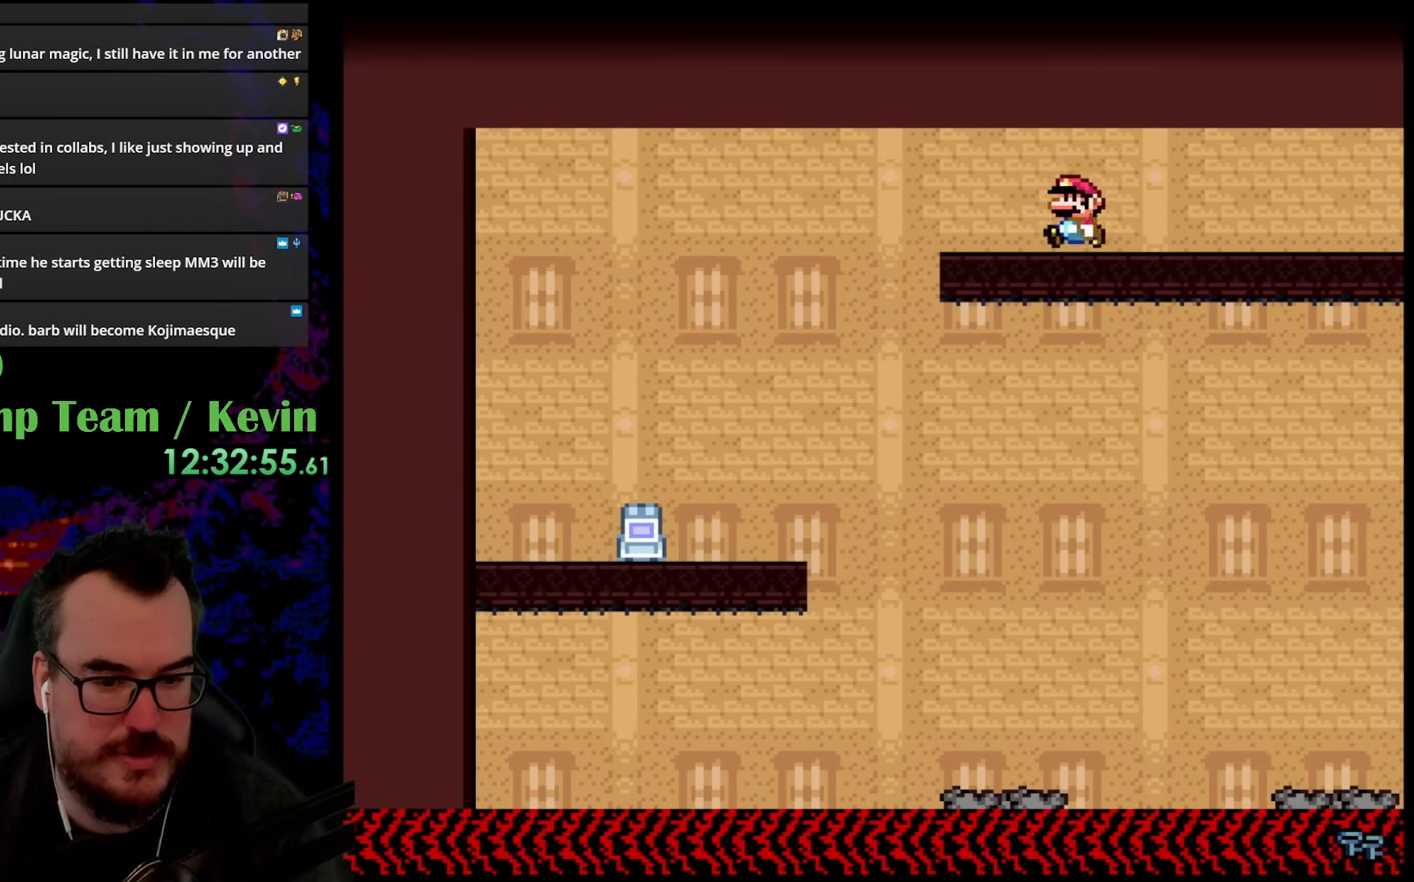
{"buttons": ["Y", "DPAD_LEFT"], "events": [[167, "B", "up"]]}
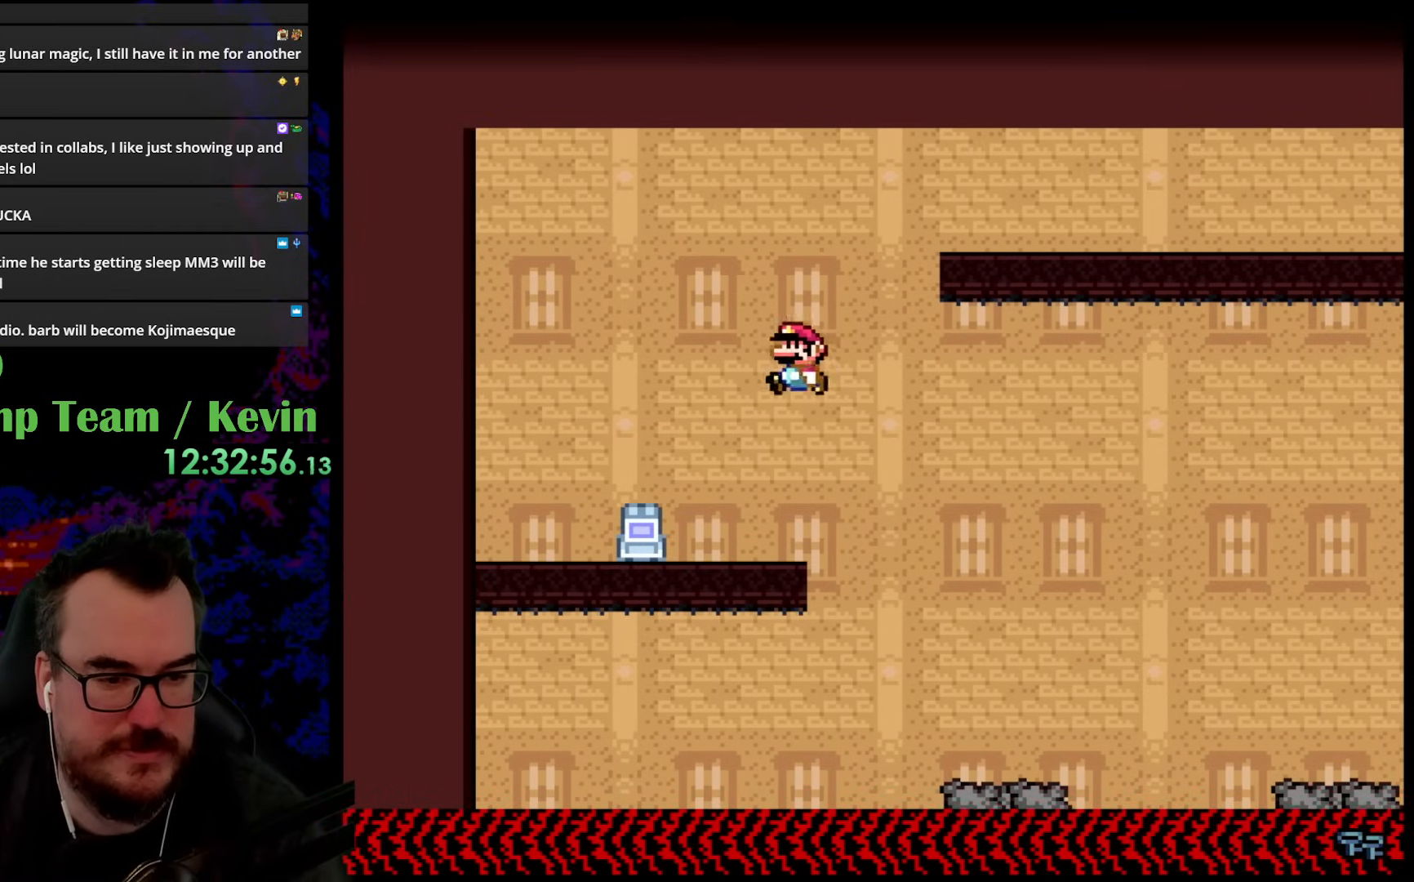
{"buttons": ["Y"], "events": [[83, "DPAD_LEFT", "up"], [150, "DPAD_RIGHT", "down"], [267, "B", "down"], [267, "DPAD_LEFT", "down"], [267, "DPAD_RIGHT", "up"], [367, "B", "up"], [467, "DPAD_LEFT", "up"]]}
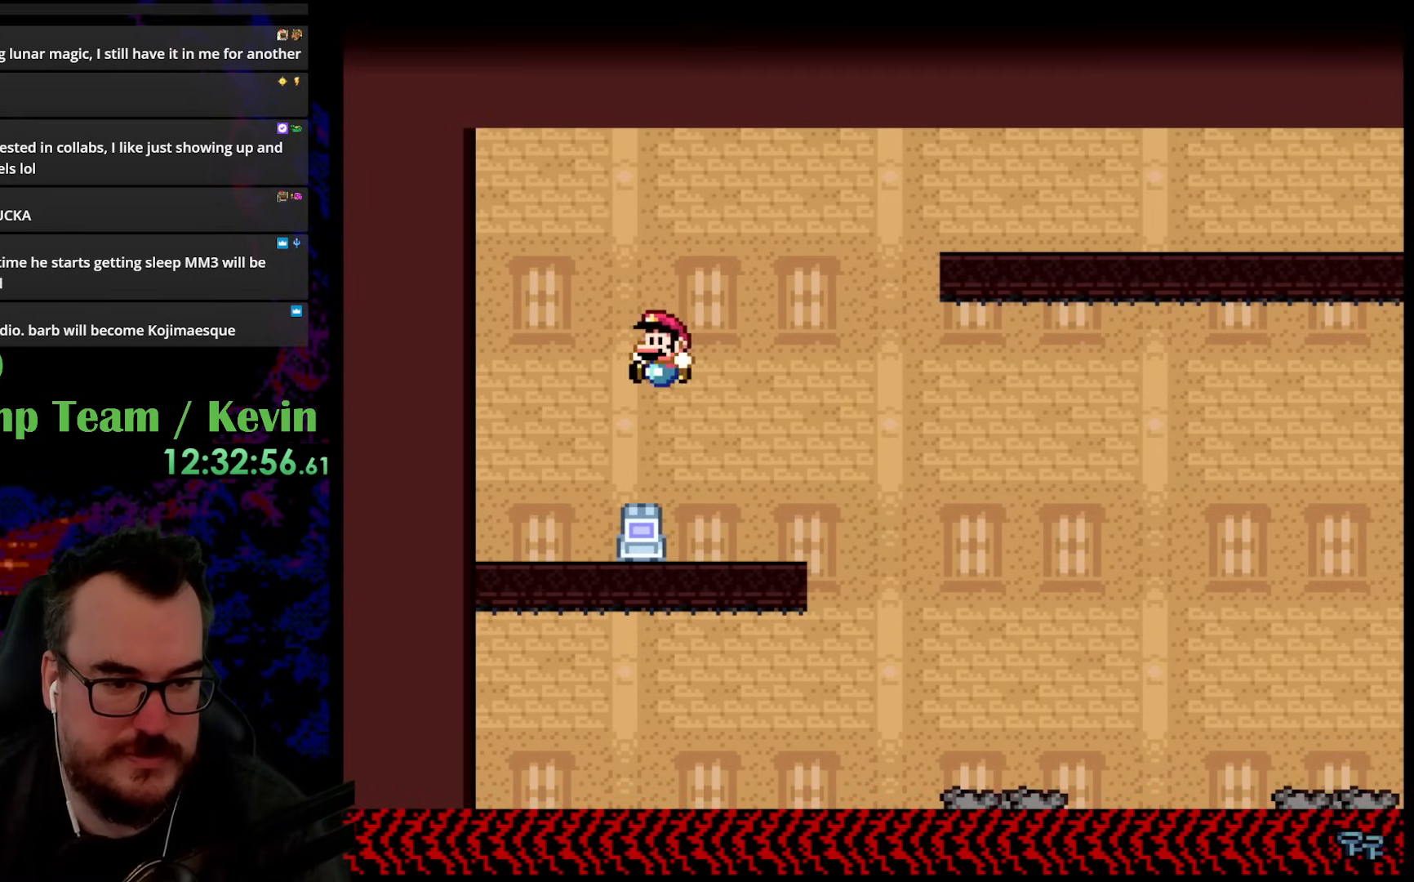
{"buttons": ["Y", "DPAD_RIGHT"], "events": [[67, "DPAD_RIGHT", "down"], [117, "DPAD_RIGHT", "up"], [167, "B", "down"], [183, "DPAD_RIGHT", "down"], [417, "B", "up"]]}
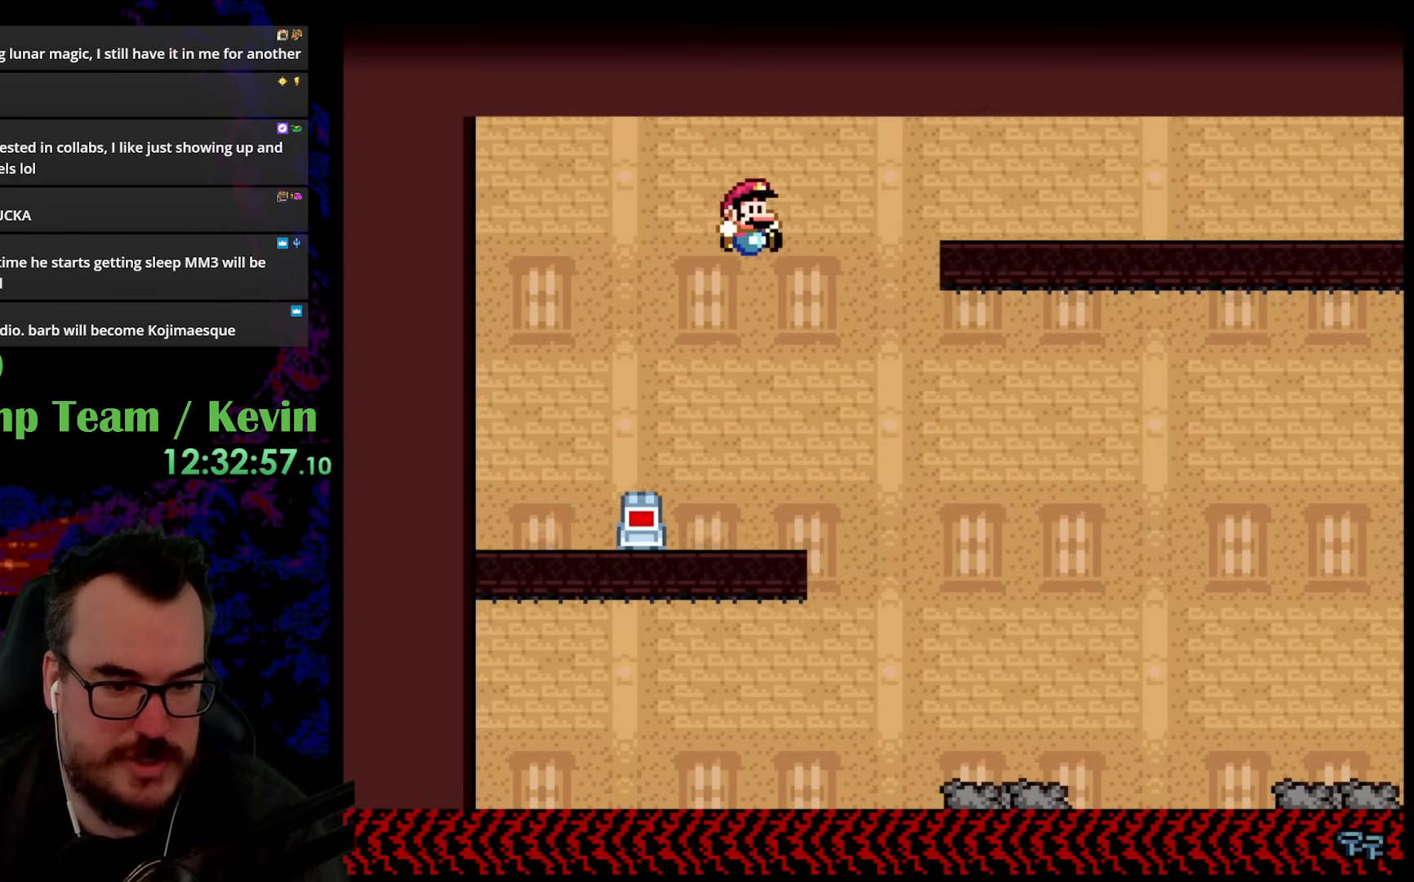
{"buttons": ["Y", "DPAD_LEFT"], "events": [[467, "DPAD_RIGHT", "up"], [467, "DPAD_UP", "down"], [483, "DPAD_LEFT", "down"], [483, "DPAD_UP", "up"]]}
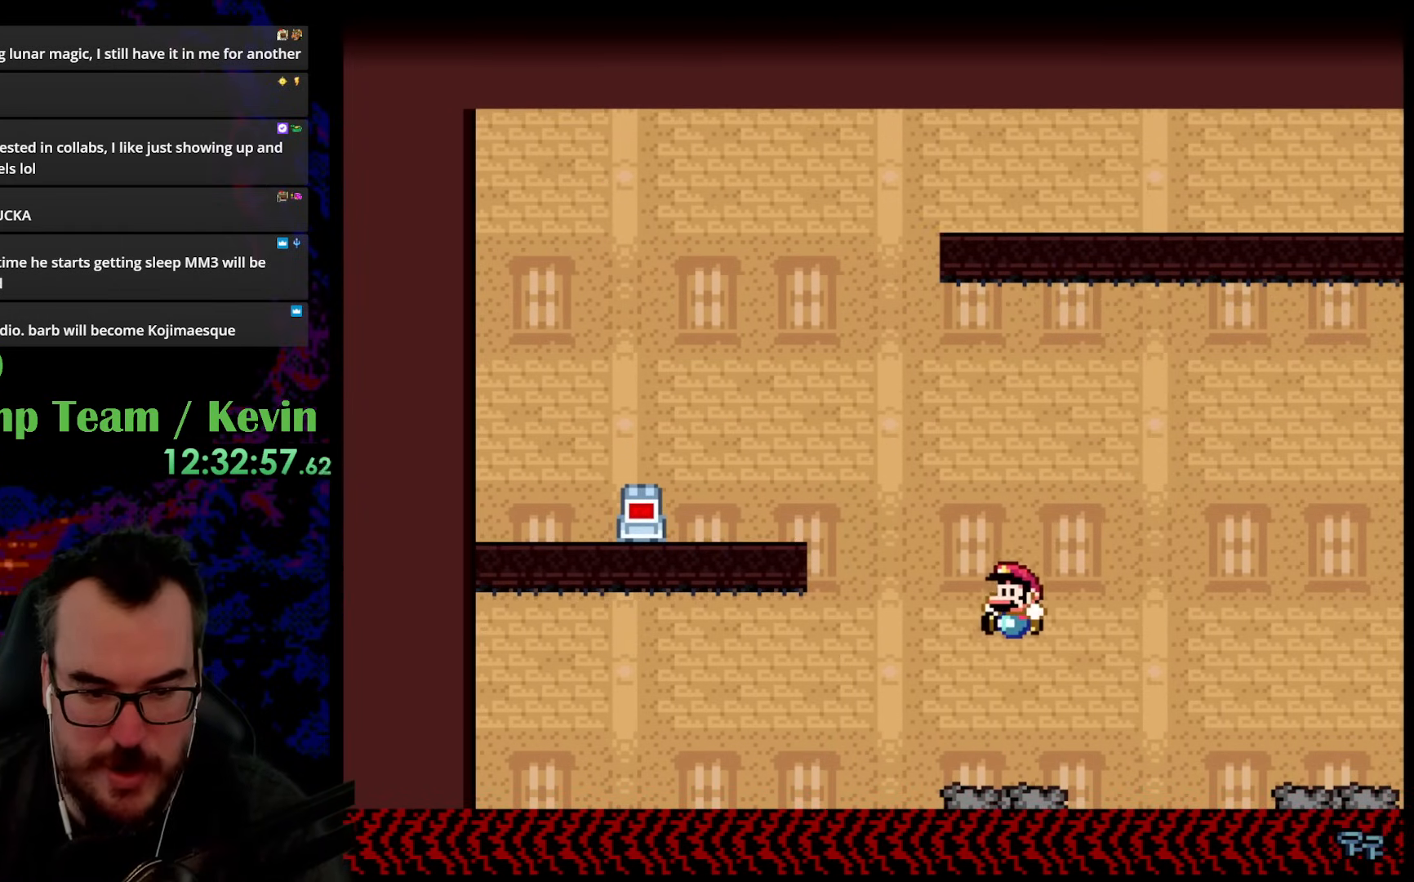
{"buttons": [], "events": [[217, "DPAD_LEFT", "up"], [250, "DPAD_RIGHT", "down"], [333, "DPAD_RIGHT", "up"], [367, "Y", "up"]]}
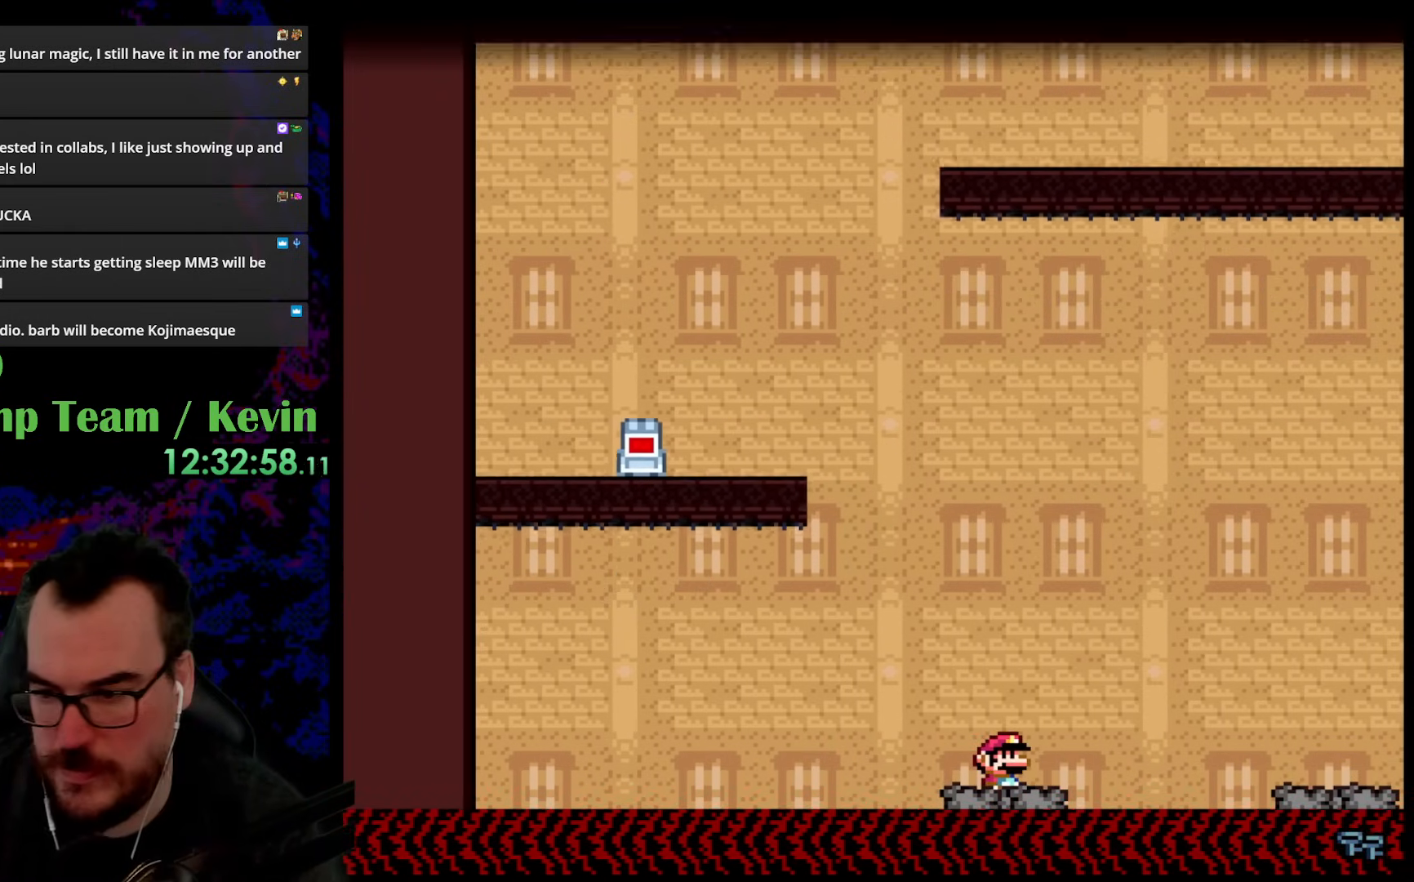
{"buttons": [], "events": []}
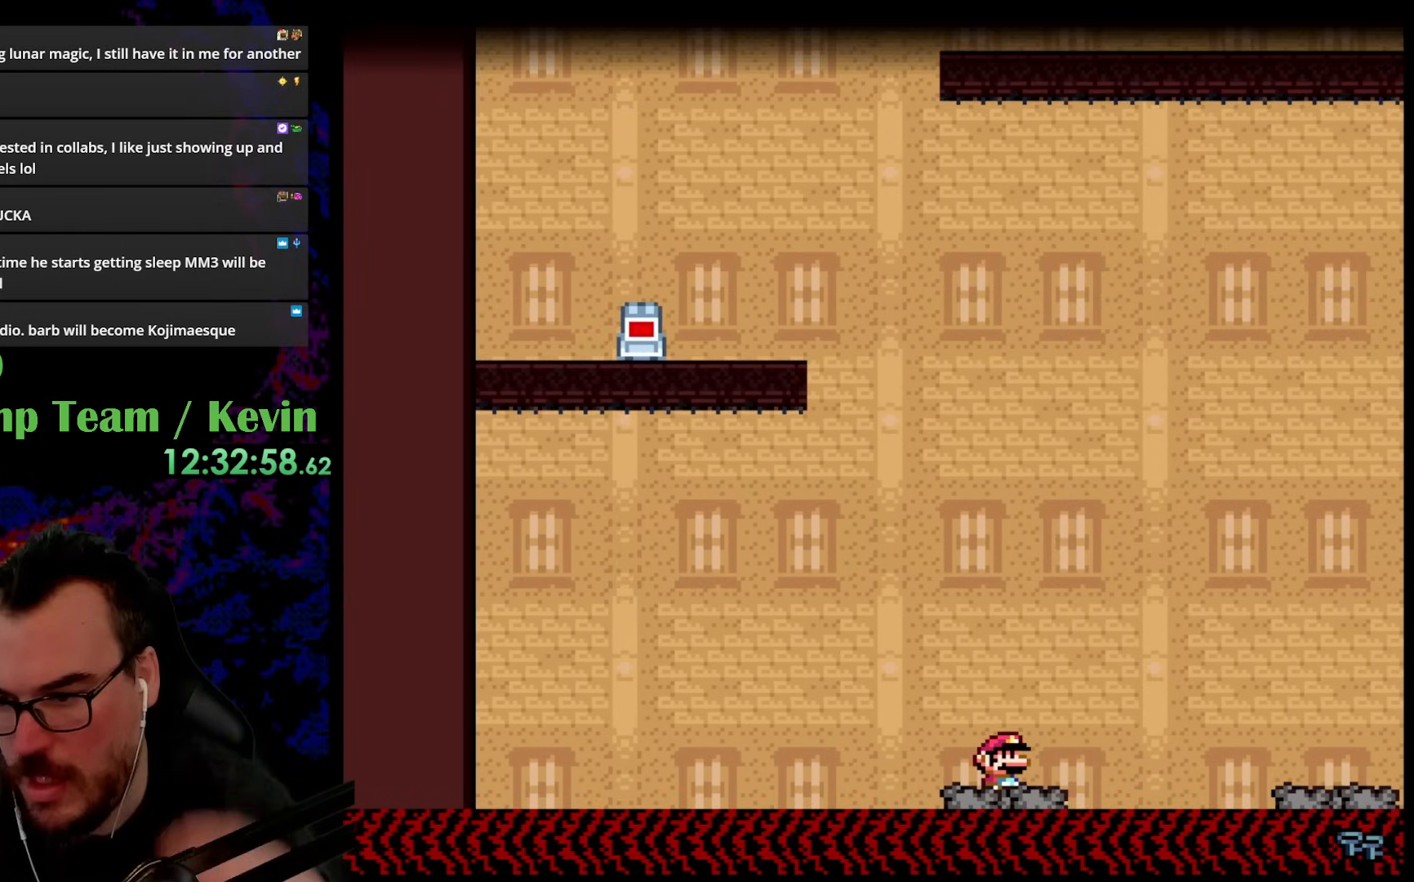
{"buttons": [], "events": []}
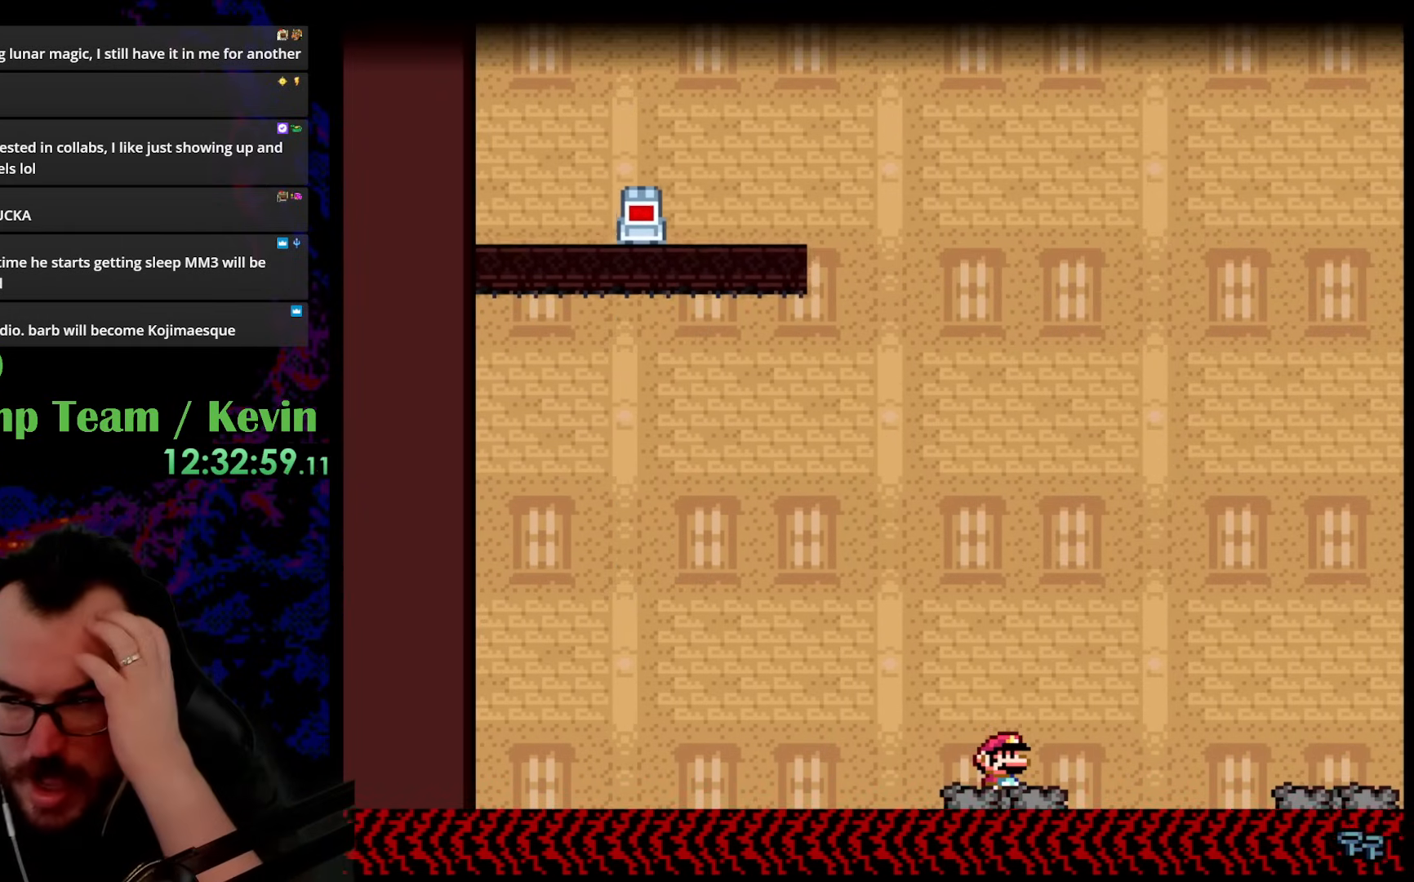
{"buttons": [], "events": []}
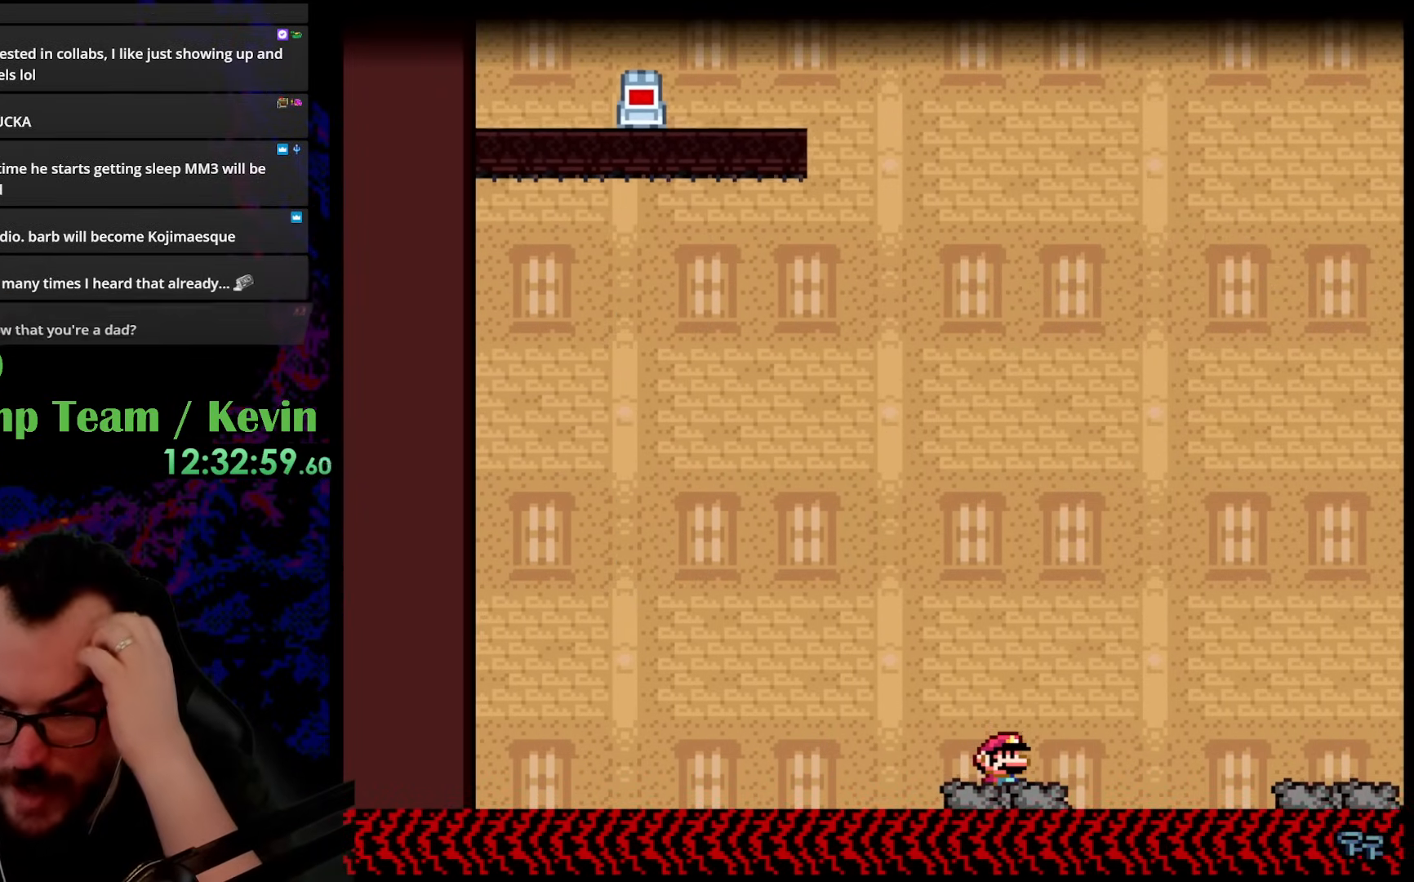
{"buttons": [], "events": []}
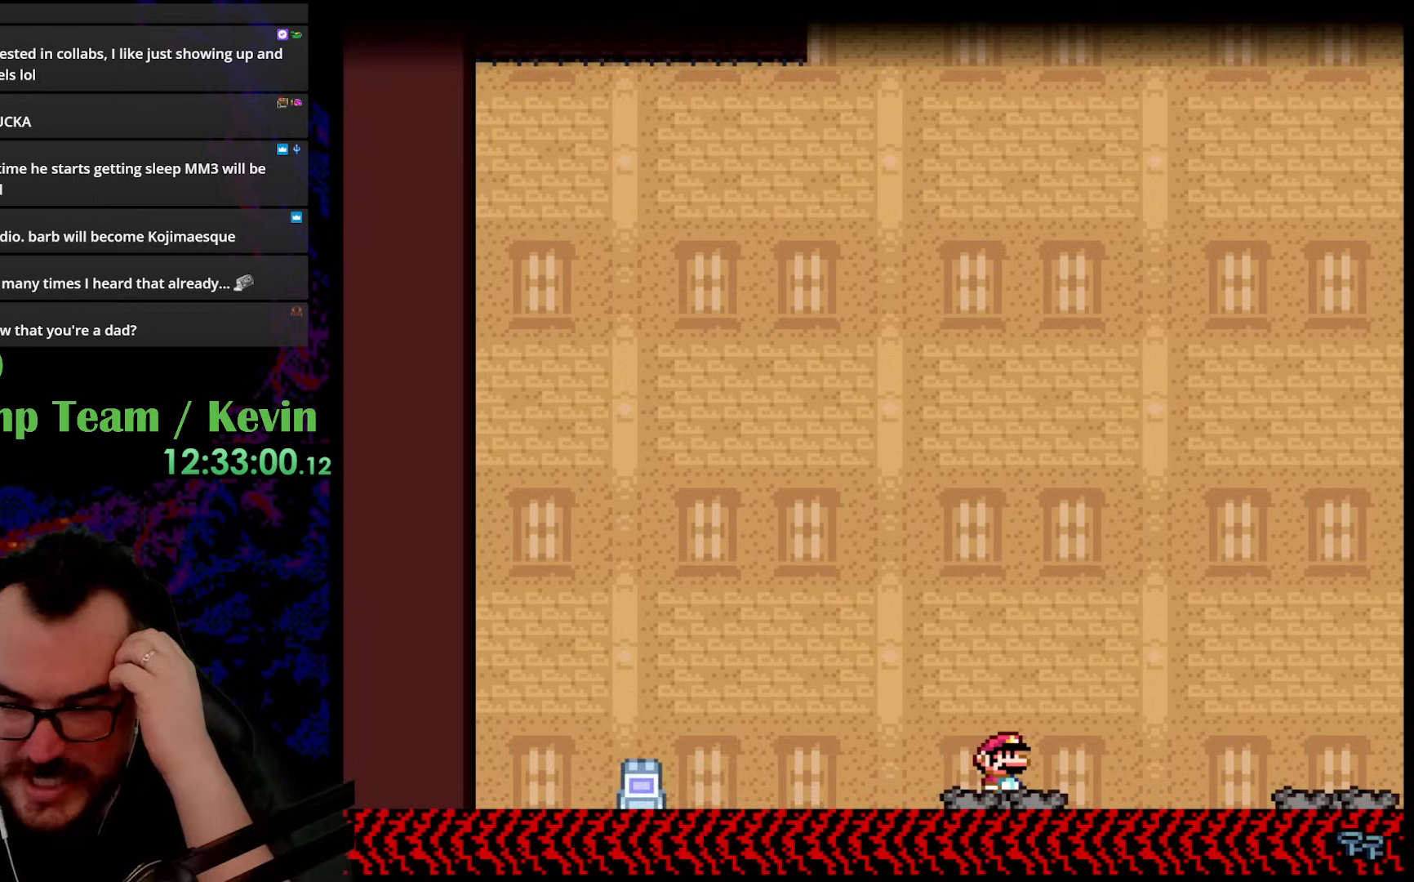
{"buttons": [], "events": []}
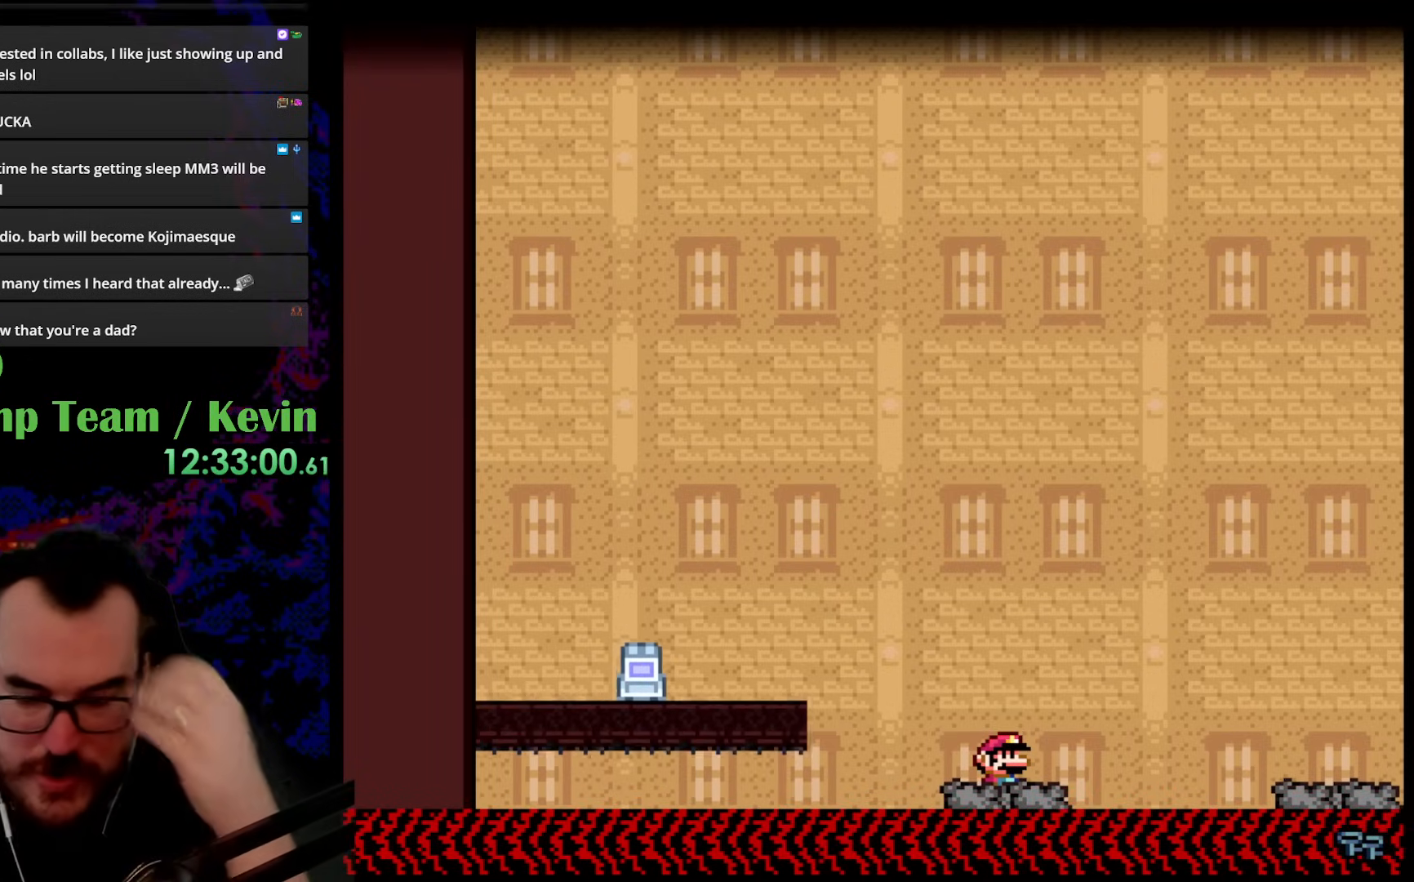
{"buttons": ["Y"], "events": [[317, "Y", "down"]]}
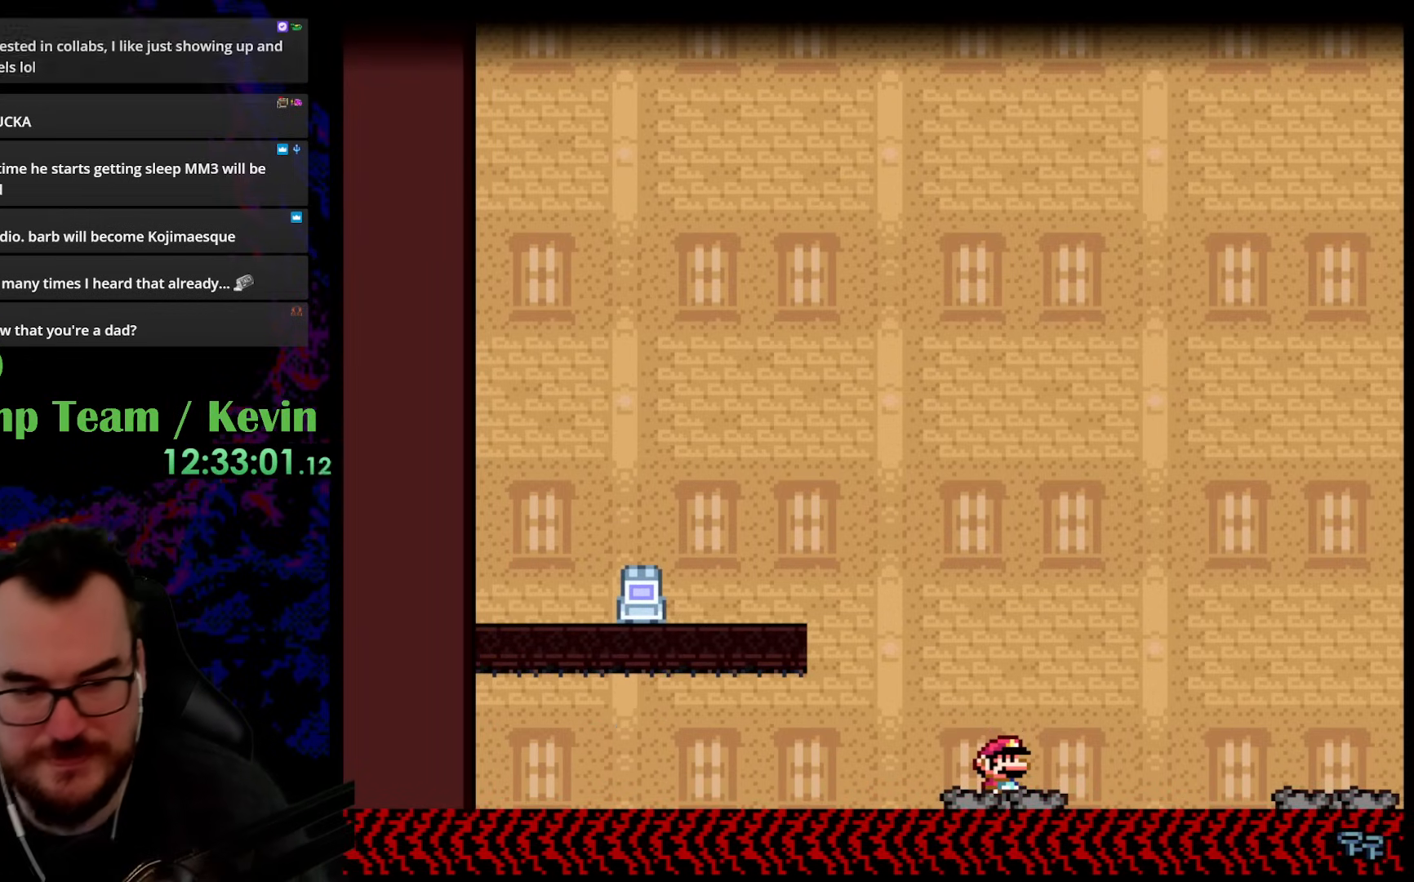
{"buttons": ["B", "Y", "DPAD_RIGHT"], "events": [[400, "DPAD_RIGHT", "down"], [467, "B", "down"]]}
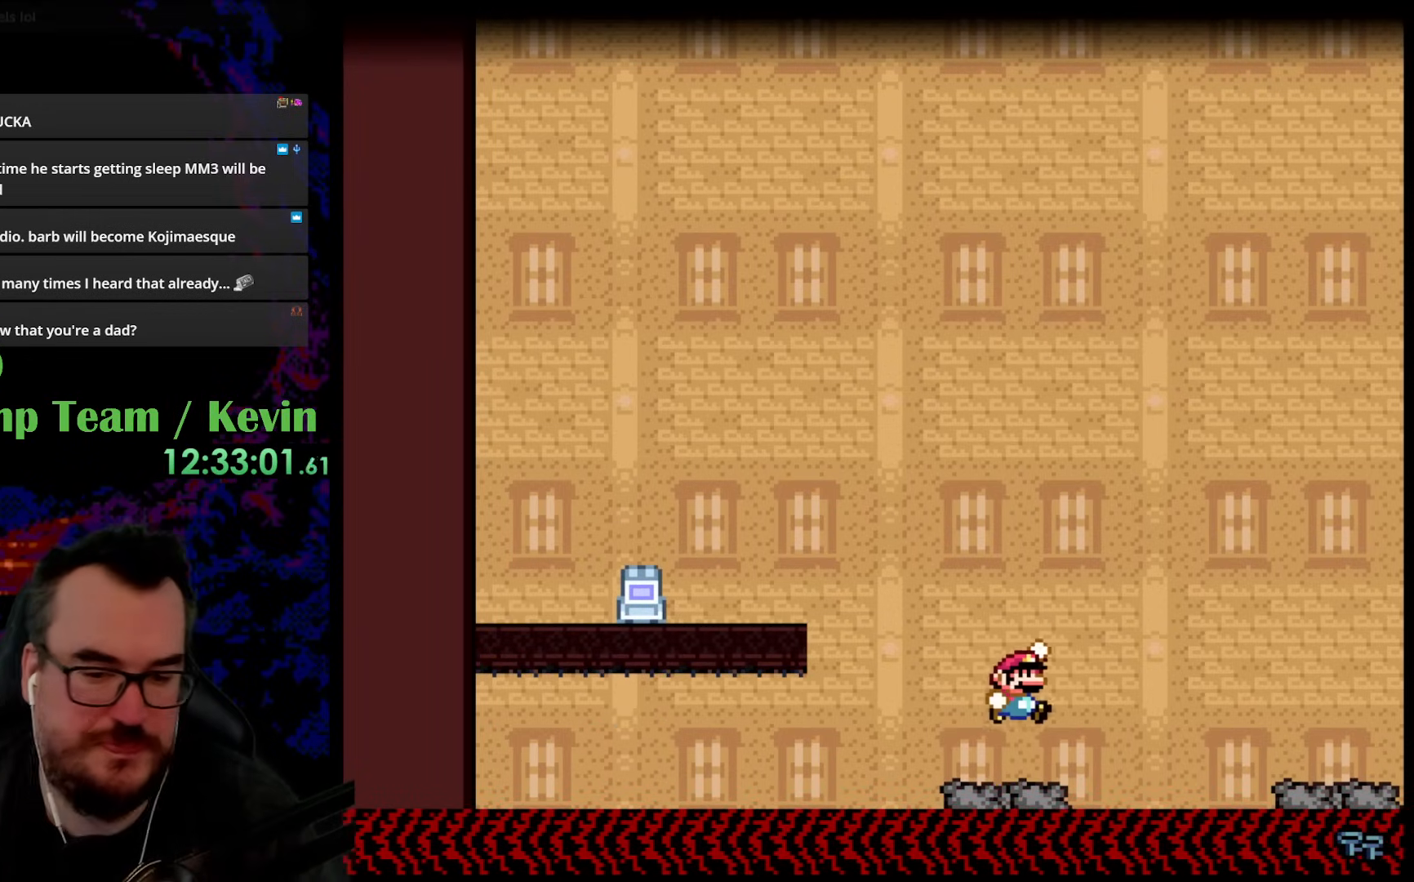
{"buttons": ["Y", "DPAD_RIGHT"], "events": [[317, "B", "up"]]}
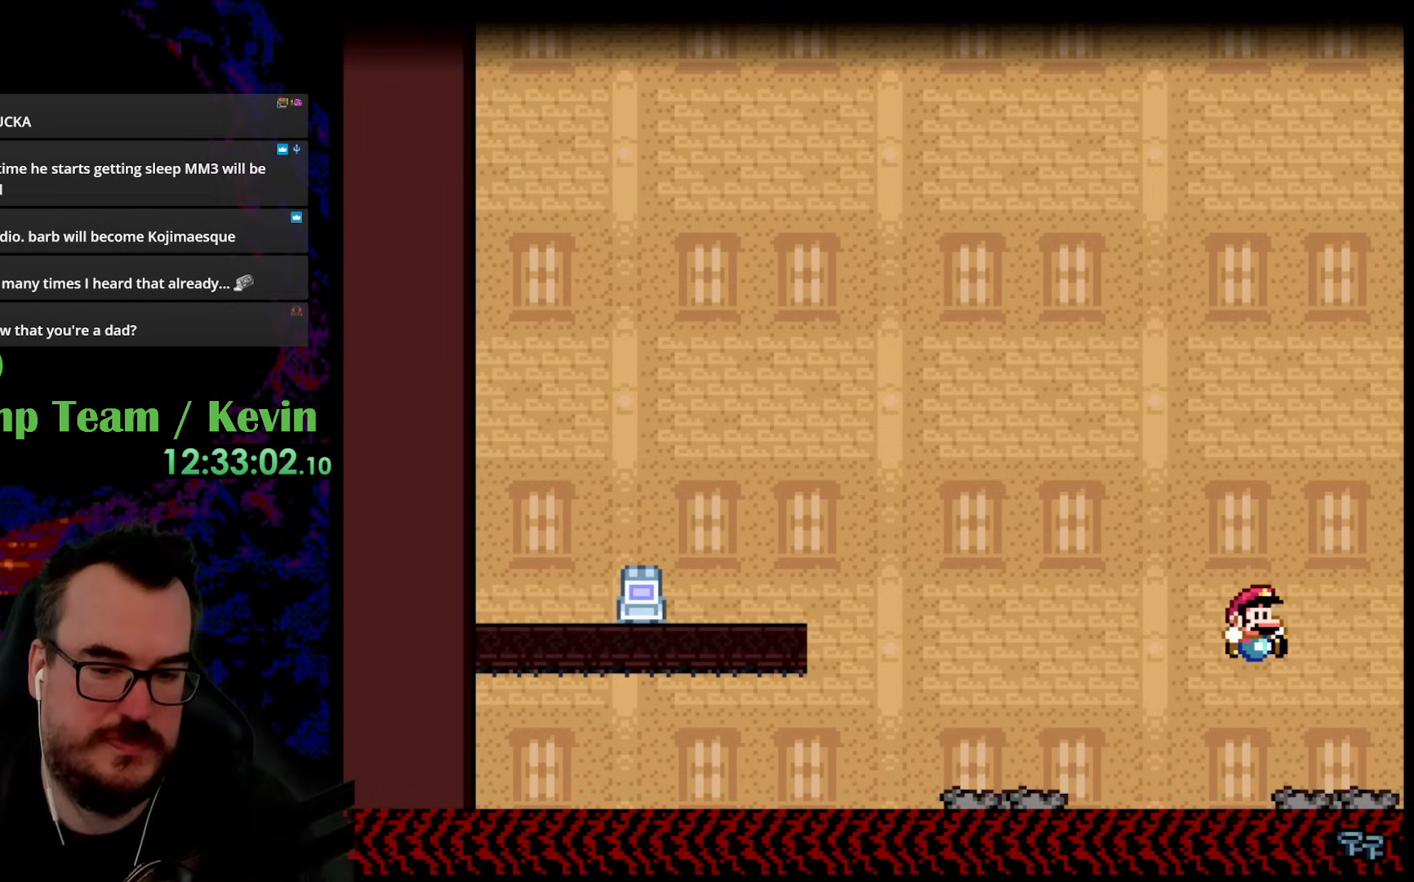
{"buttons": ["B", "Y", "DPAD_RIGHT"], "events": [[250, "B", "down"]]}
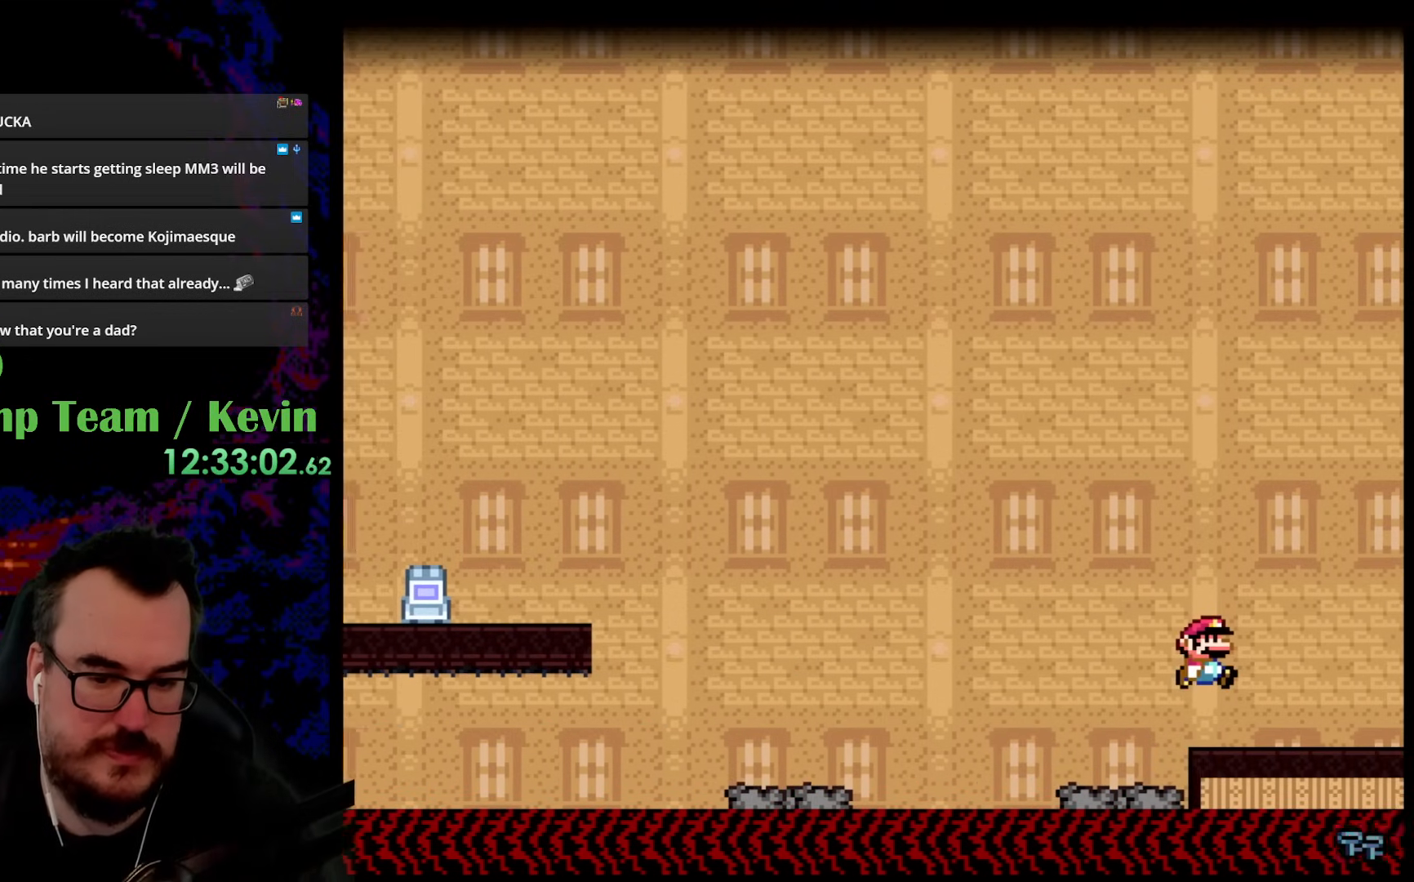
{"buttons": ["Y", "DPAD_RIGHT"], "events": [[300, "B", "up"]]}
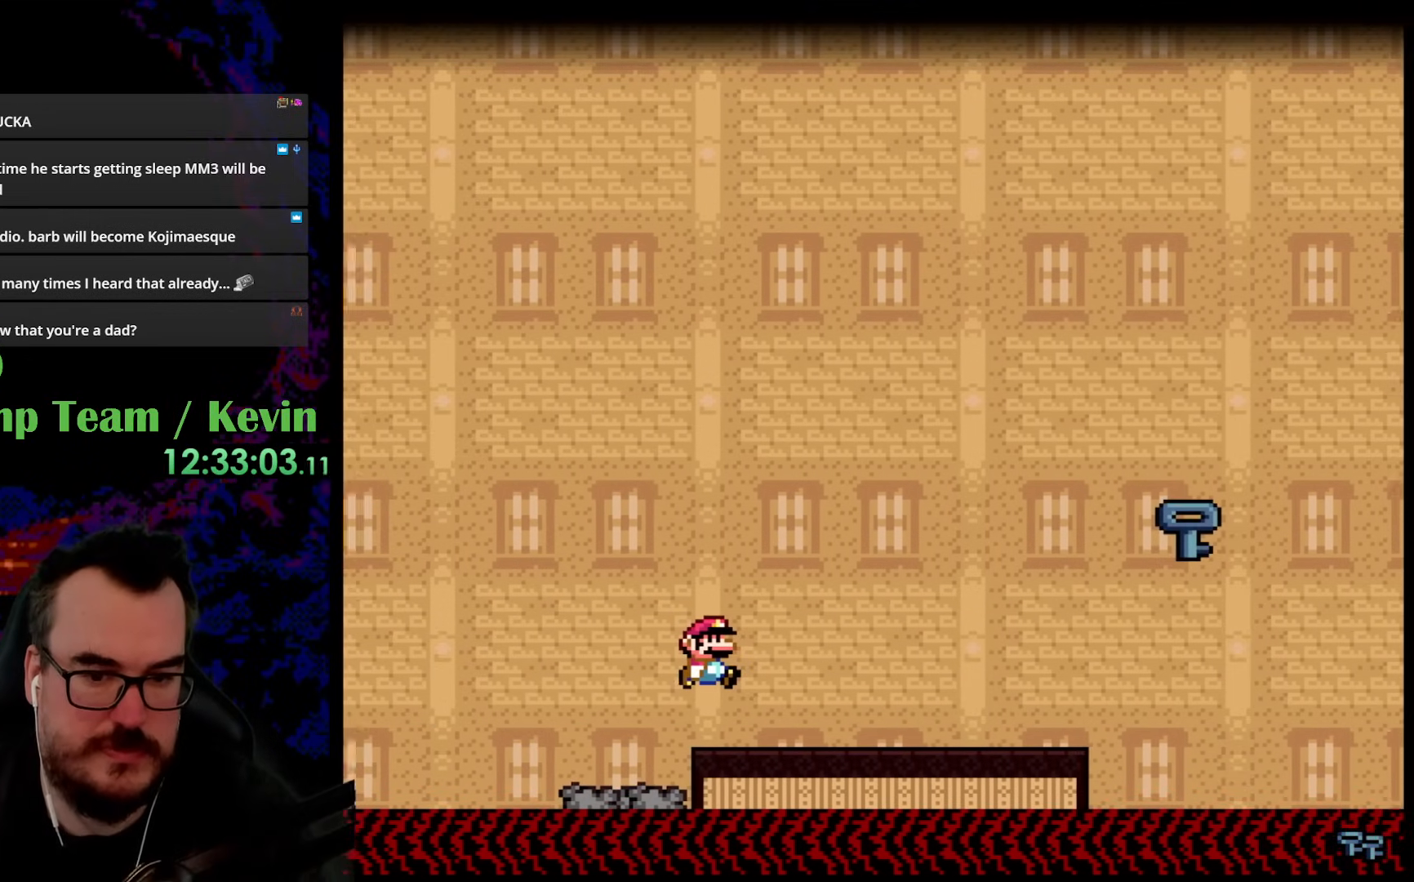
{"buttons": ["Y", "DPAD_RIGHT"], "events": []}
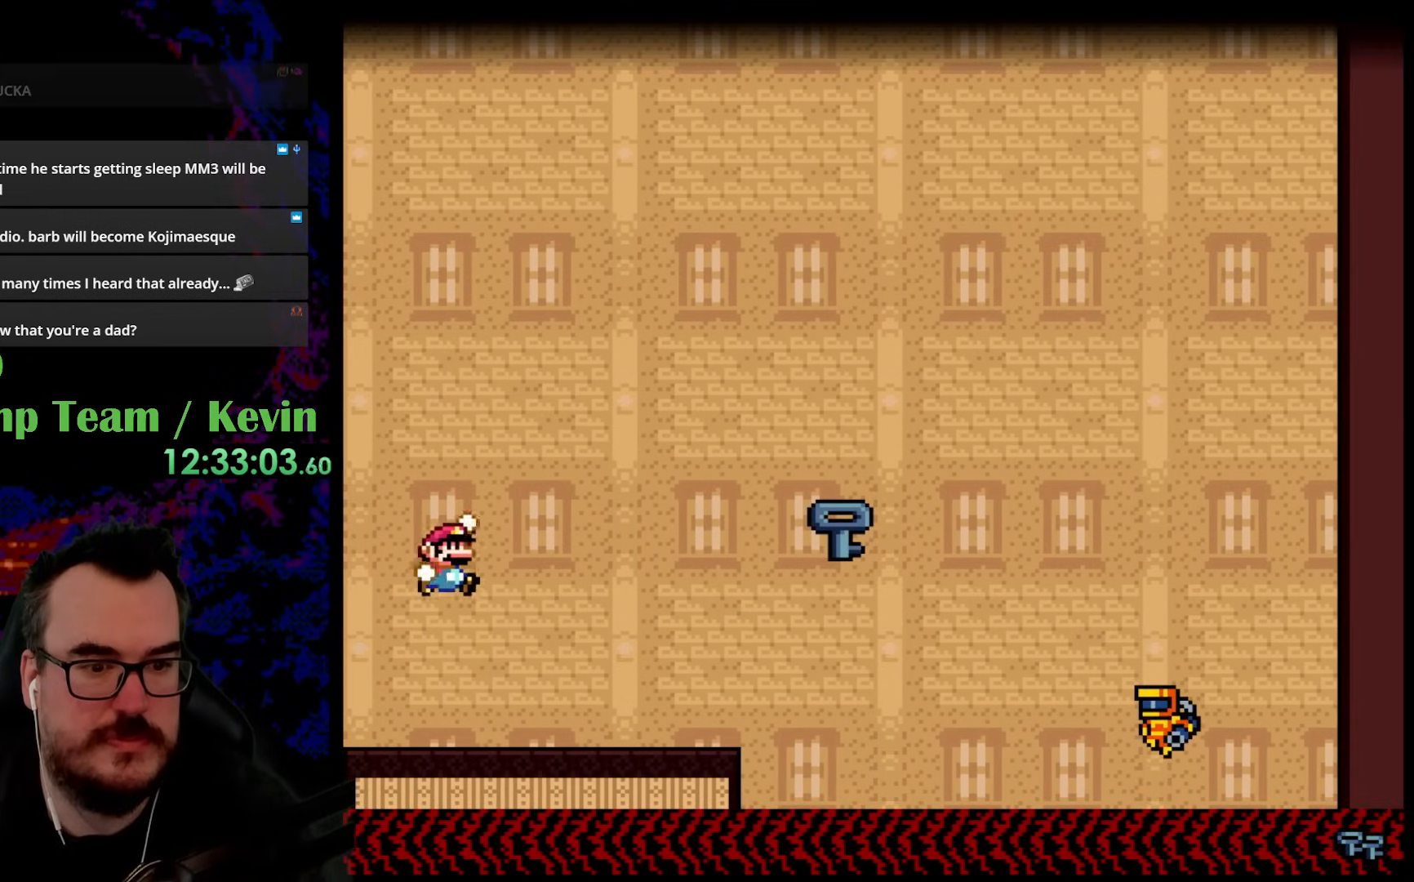
{"buttons": ["Y", "DPAD_RIGHT"], "events": []}
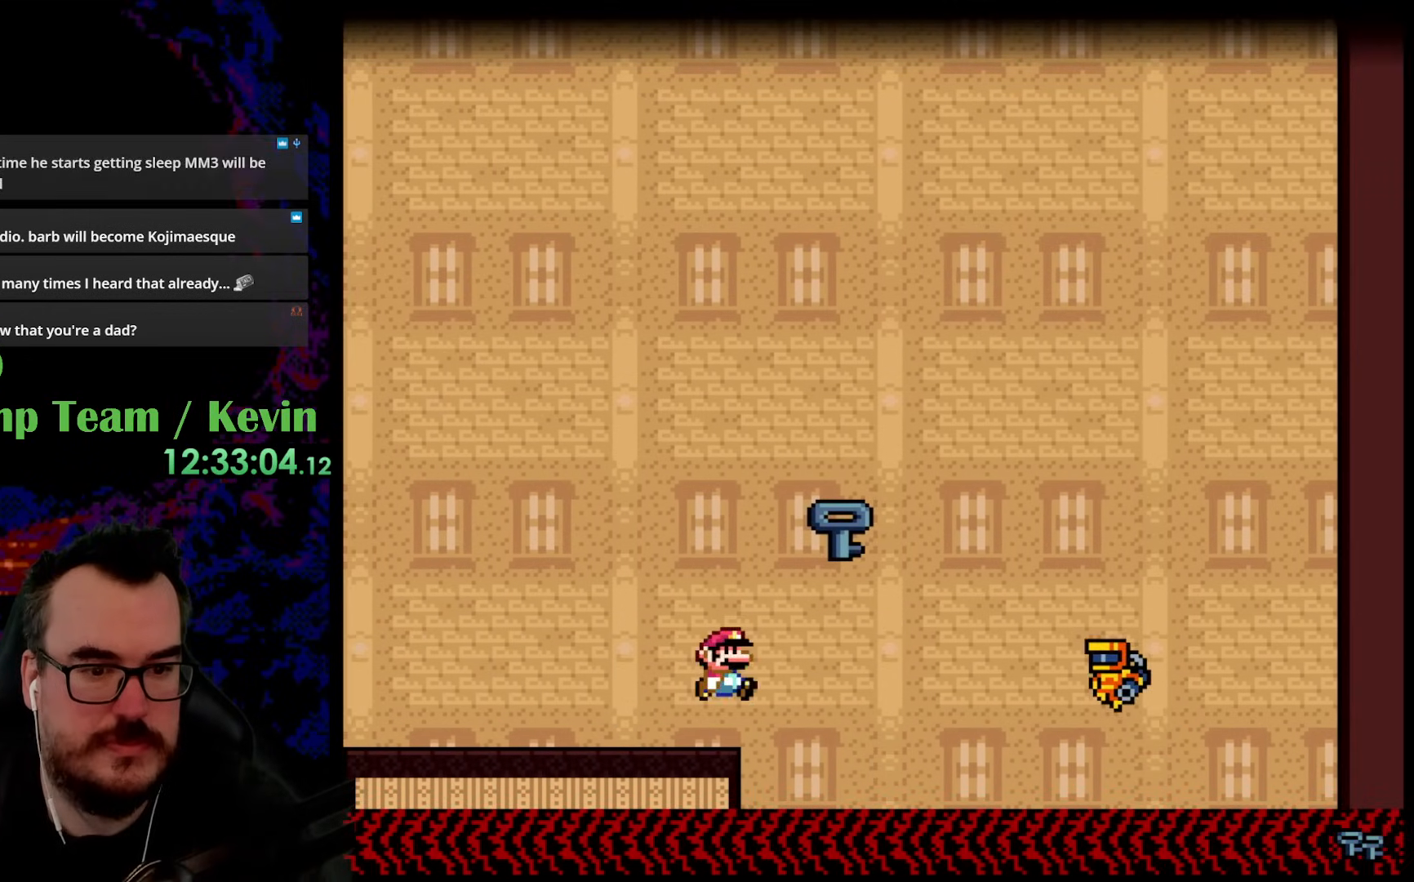
{"buttons": ["Y", "DPAD_LEFT"], "events": [[17, "B", "down"], [317, "B", "up"], [467, "DPAD_DOWN", "down"], [483, "DPAD_LEFT", "down"], [483, "DPAD_RIGHT", "up"], [500, "DPAD_DOWN", "up"]]}
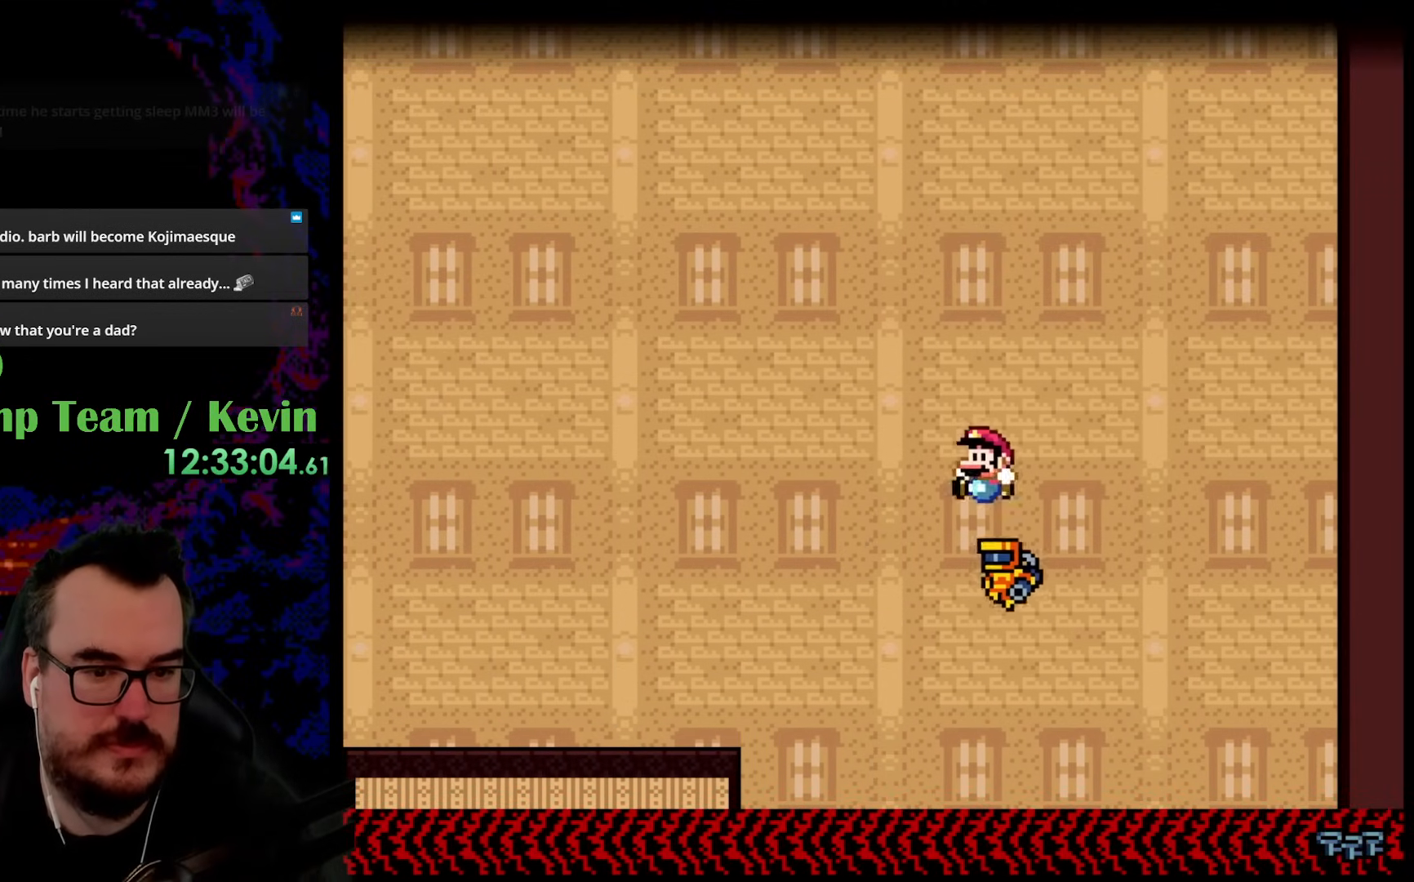
{"buttons": ["Y", "DPAD_LEFT"], "events": [[17, "B", "down"], [283, "B", "up"]]}